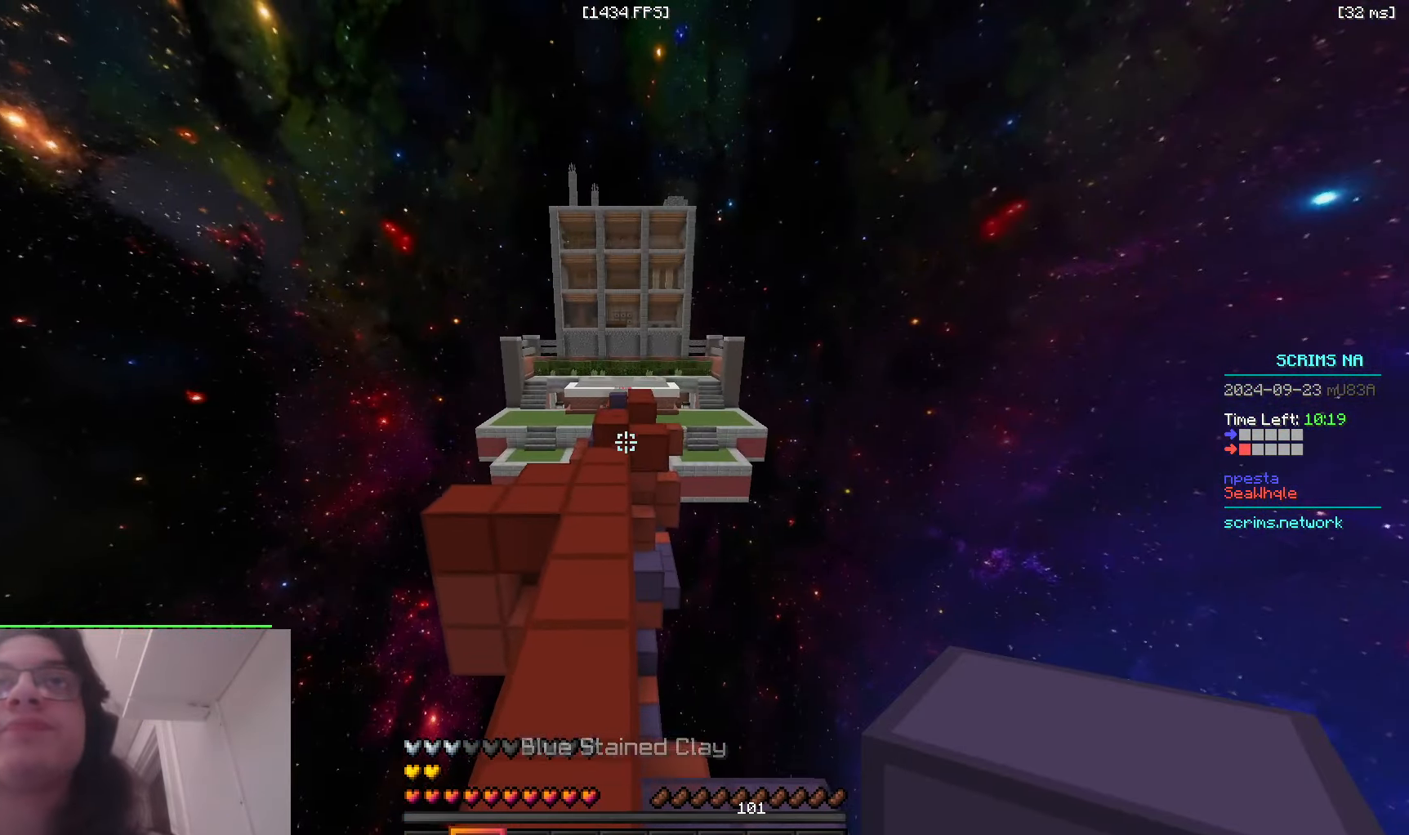
Gameplay with keyboard and mouse; each line is a JSON object with the keys and mouse buttons held at the frame after it. "events" lists presses ("down") and releases ("up") of "a", "d", "s", "space", "w", "mouse_left" and "mouse_right" between this image and that frame as [ms after this image, input, new state], when the widget could be followed in between. "mouse_left", "mouse_right" = the "left", "right" buttons of the "mouse" list. No other keys are recorded. Fast repeated clicks can show as one long hold. Mouse movement is not recorded.
{"keys": ["a", "w"], "mouse": [], "events": [[333, "a", "down"], [450, "space", "up"]]}
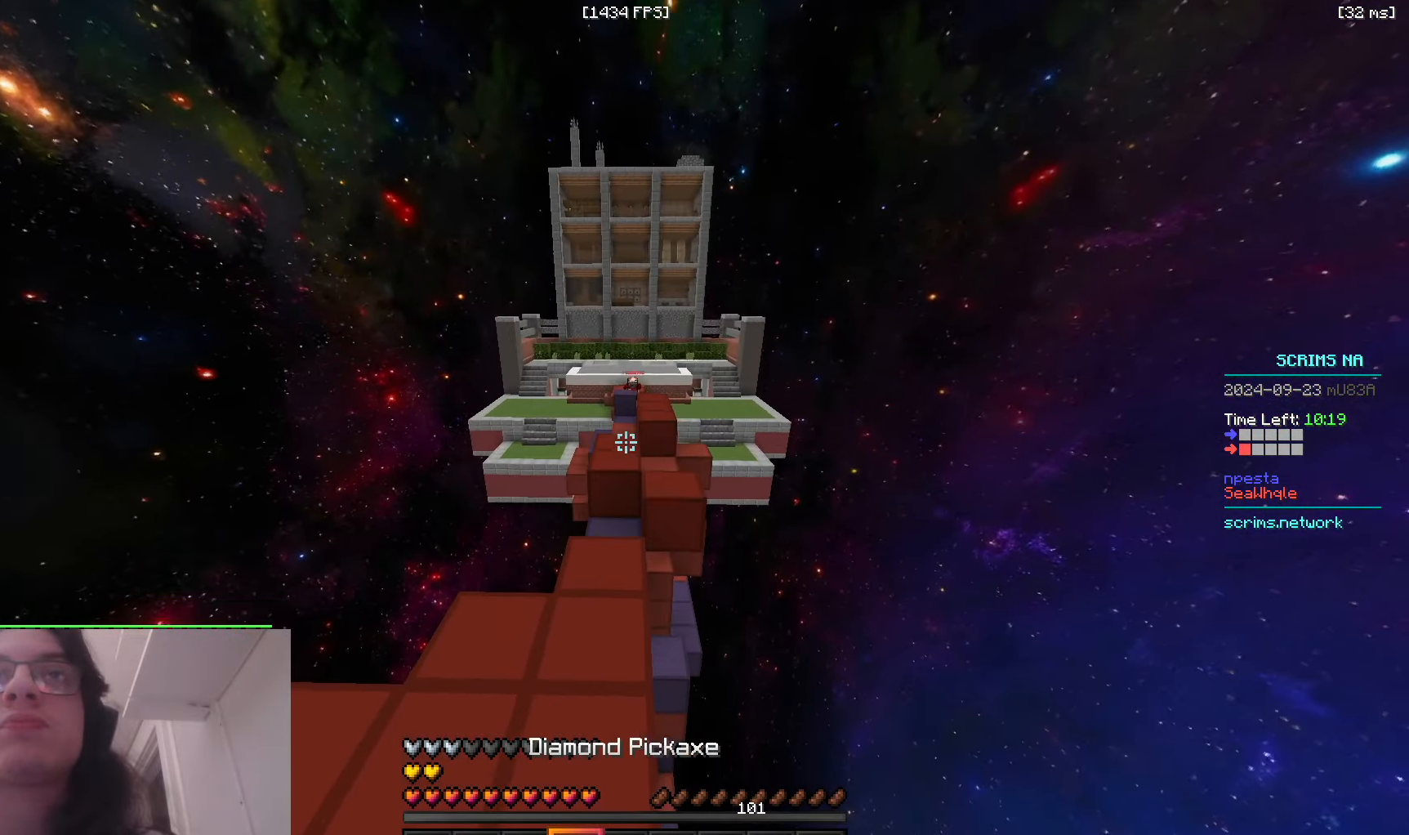
{"keys": ["w"], "mouse": ["left"], "events": [[83, "a", "up"], [266, "mouse_left", "down"]]}
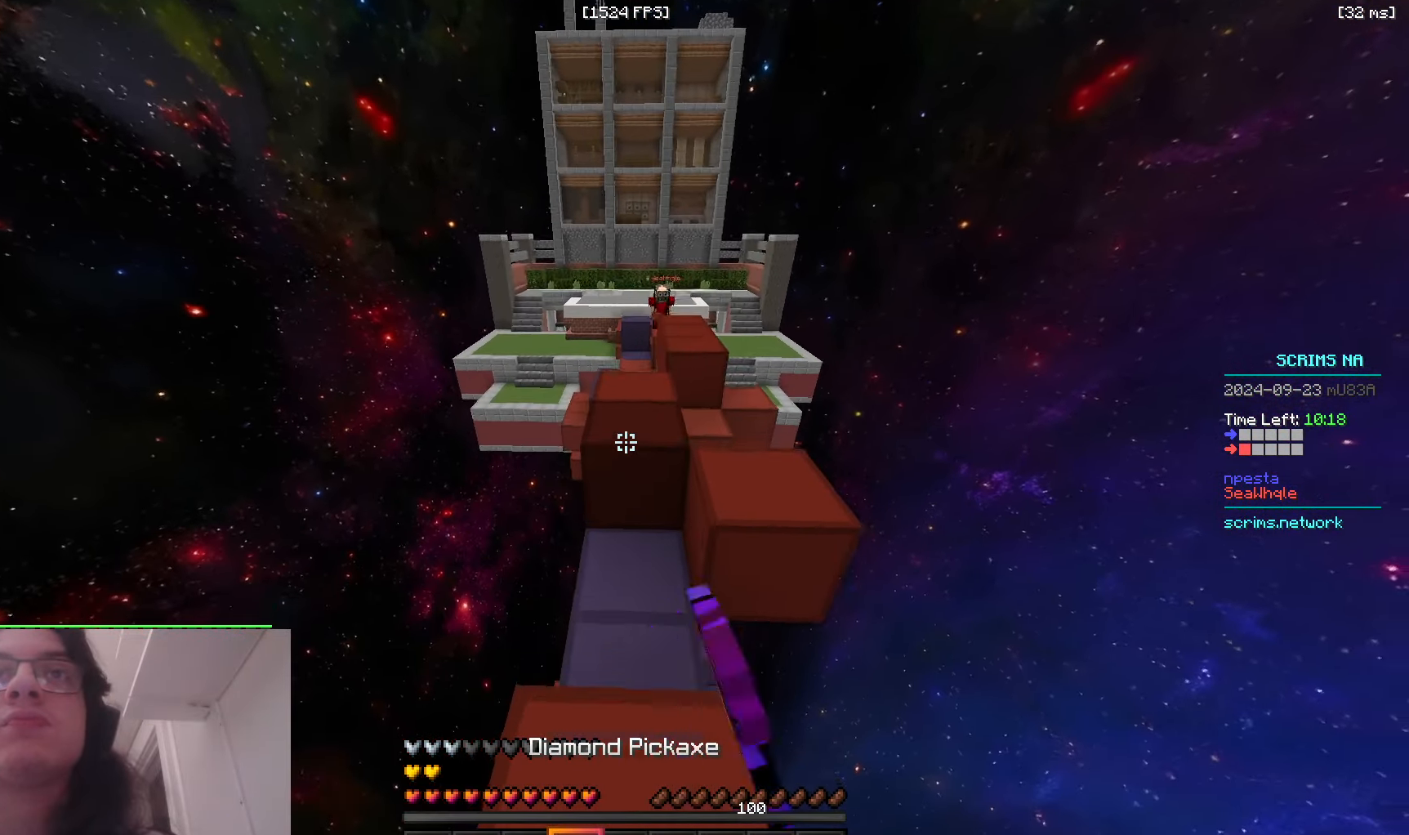
{"keys": [], "mouse": ["right"], "events": [[266, "mouse_left", "up"], [400, "mouse_right", "down"], [416, "w", "up"]]}
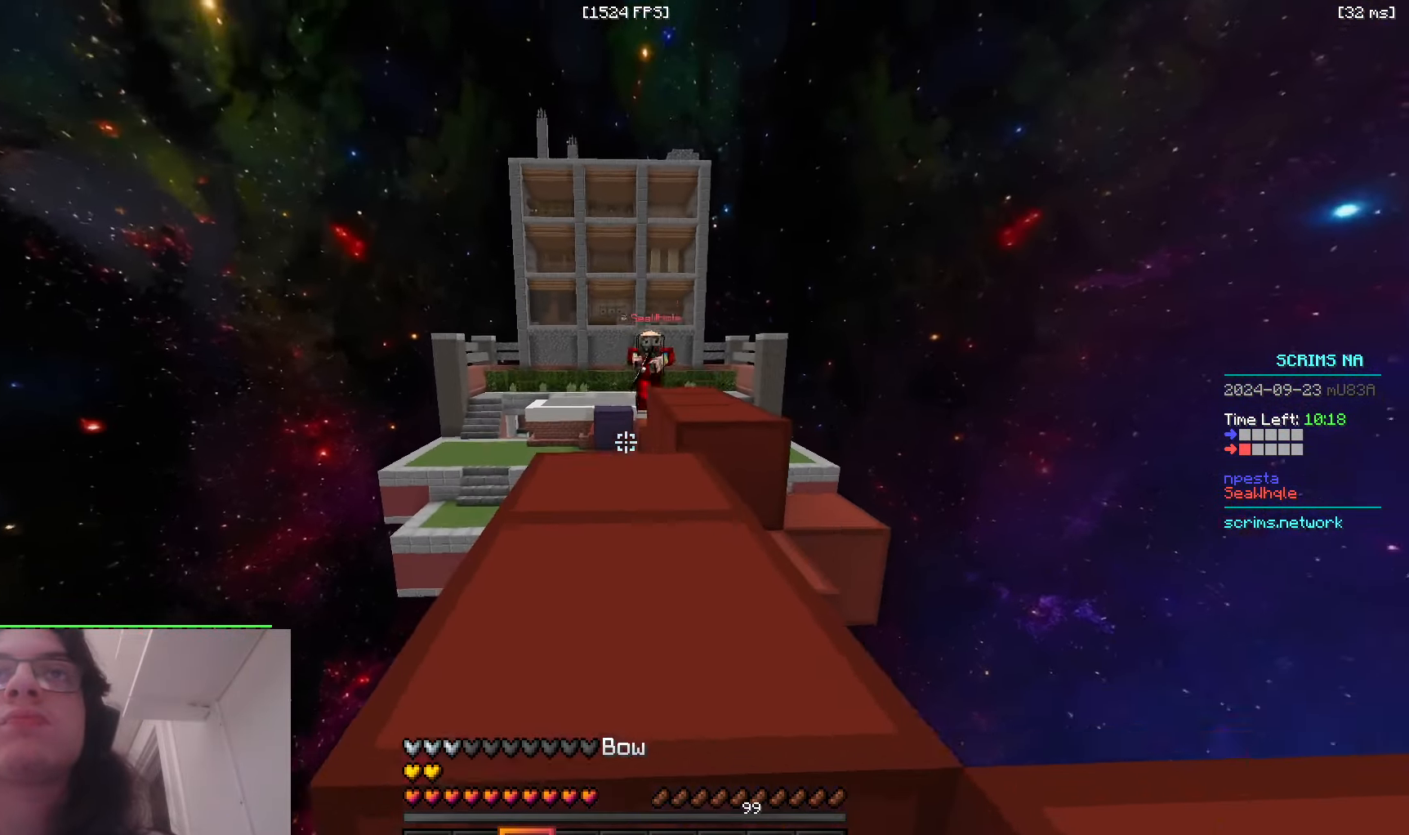
{"keys": ["d", "s"], "mouse": ["right"], "events": [[66, "s", "down"], [200, "a", "down"], [466, "a", "up"], [483, "d", "down"]]}
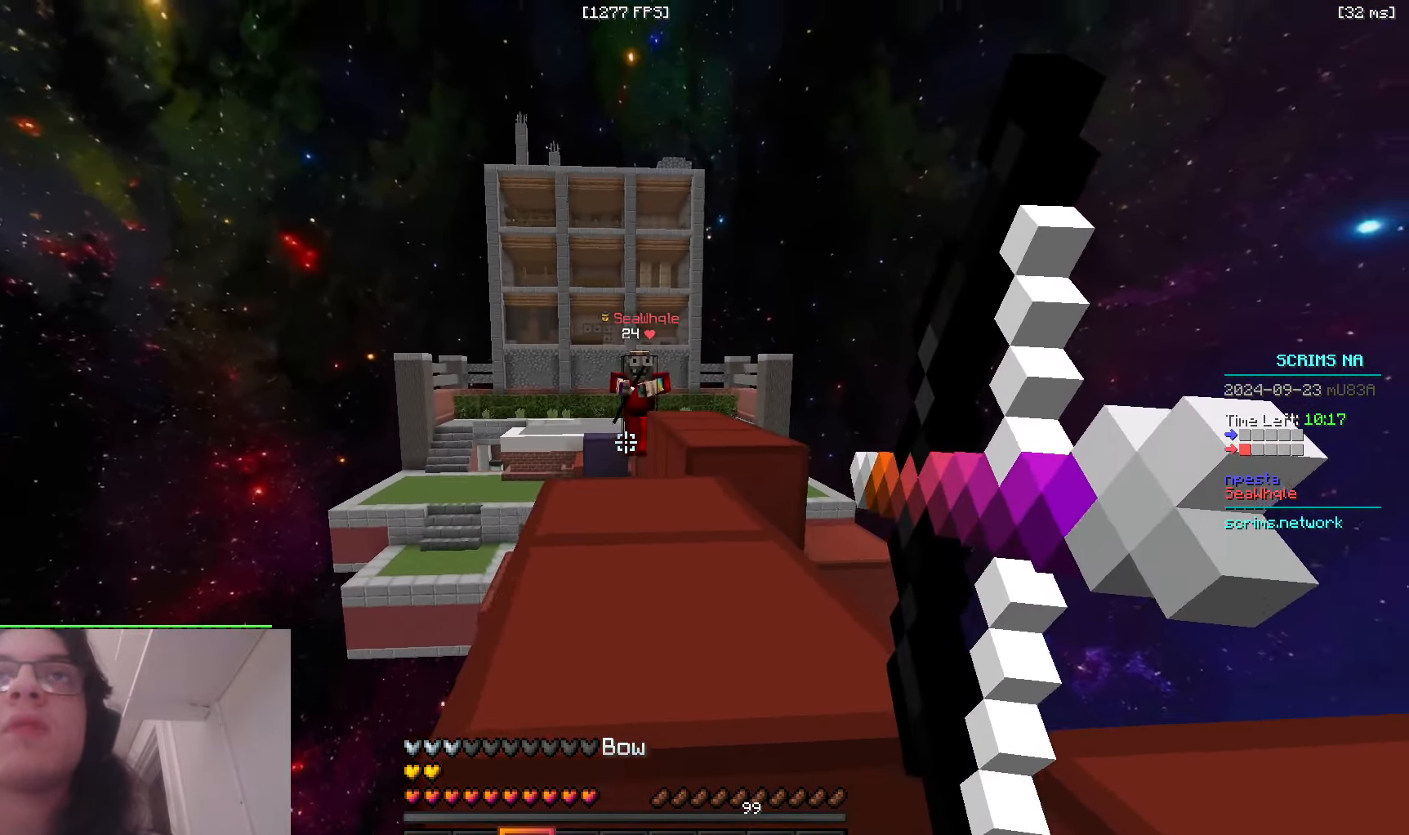
{"keys": ["a", "s"], "mouse": ["right"], "events": [[450, "d", "up"], [500, "a", "down"]]}
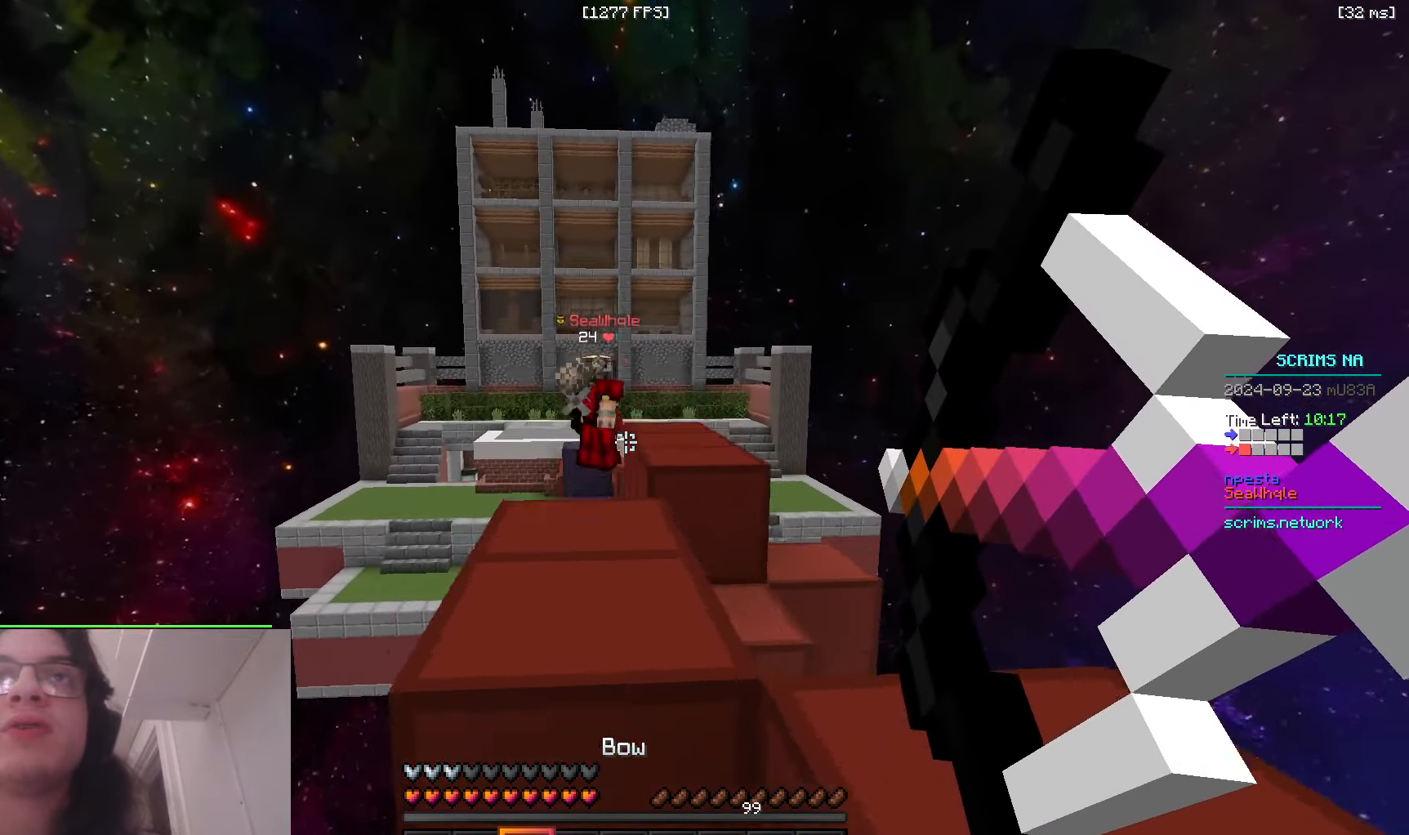
{"keys": [], "mouse": ["left"], "events": [[216, "a", "up"], [333, "s", "up"], [416, "mouse_right", "up"], [500, "mouse_left", "down"]]}
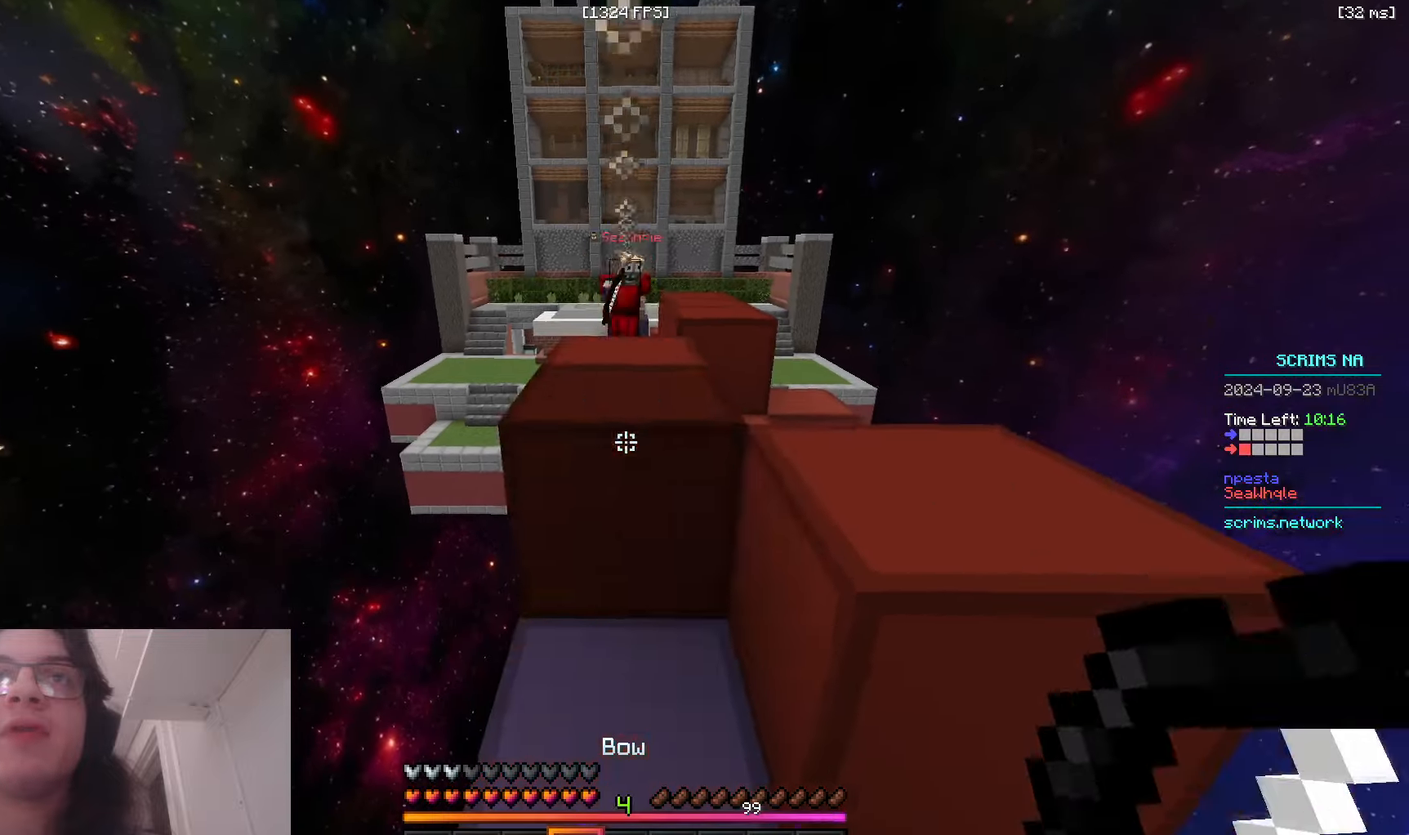
{"keys": ["w"], "mouse": ["left"], "events": [[83, "w", "down"], [250, "a", "down"], [300, "w", "up"], [316, "a", "up"], [483, "w", "down"]]}
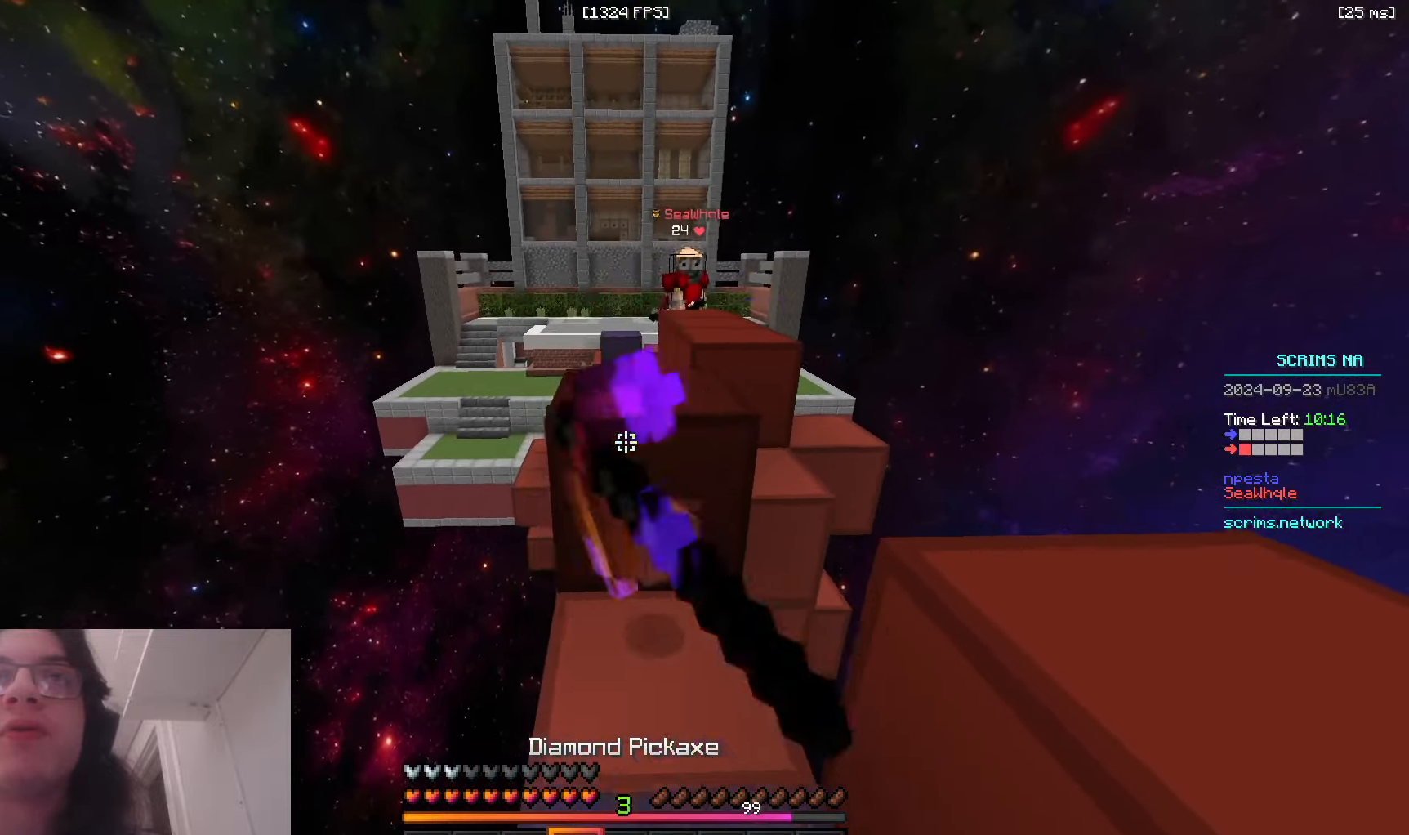
{"keys": ["d", "w"], "mouse": [], "events": [[233, "mouse_left", "up"], [233, "mouse_right", "down"], [366, "mouse_right", "up"], [483, "d", "down"]]}
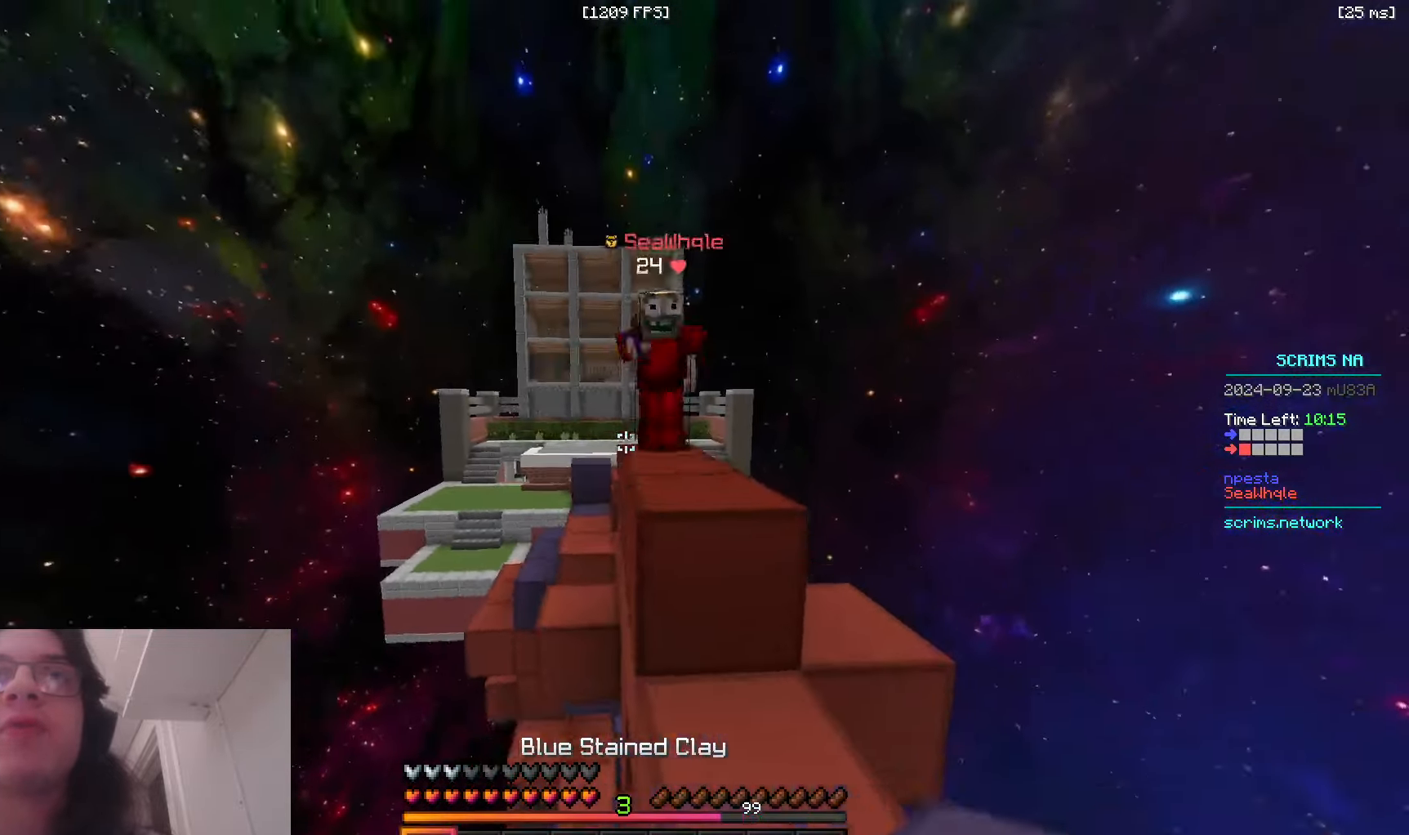
{"keys": ["space", "w"], "mouse": ["left"], "events": [[166, "mouse_left", "down"], [233, "d", "up"], [383, "space", "down"]]}
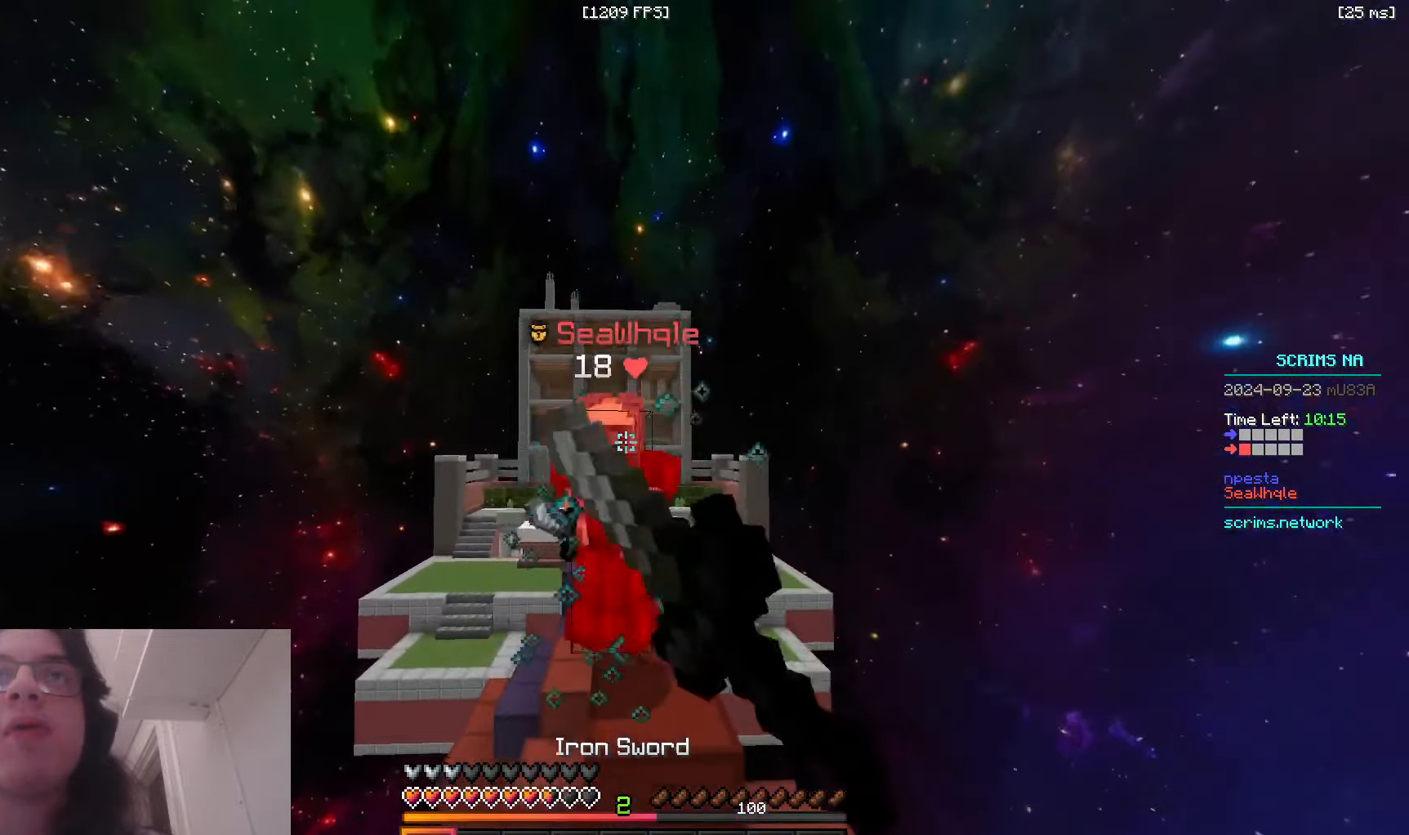
{"keys": ["w"], "mouse": ["left"], "events": [[83, "space", "up"]]}
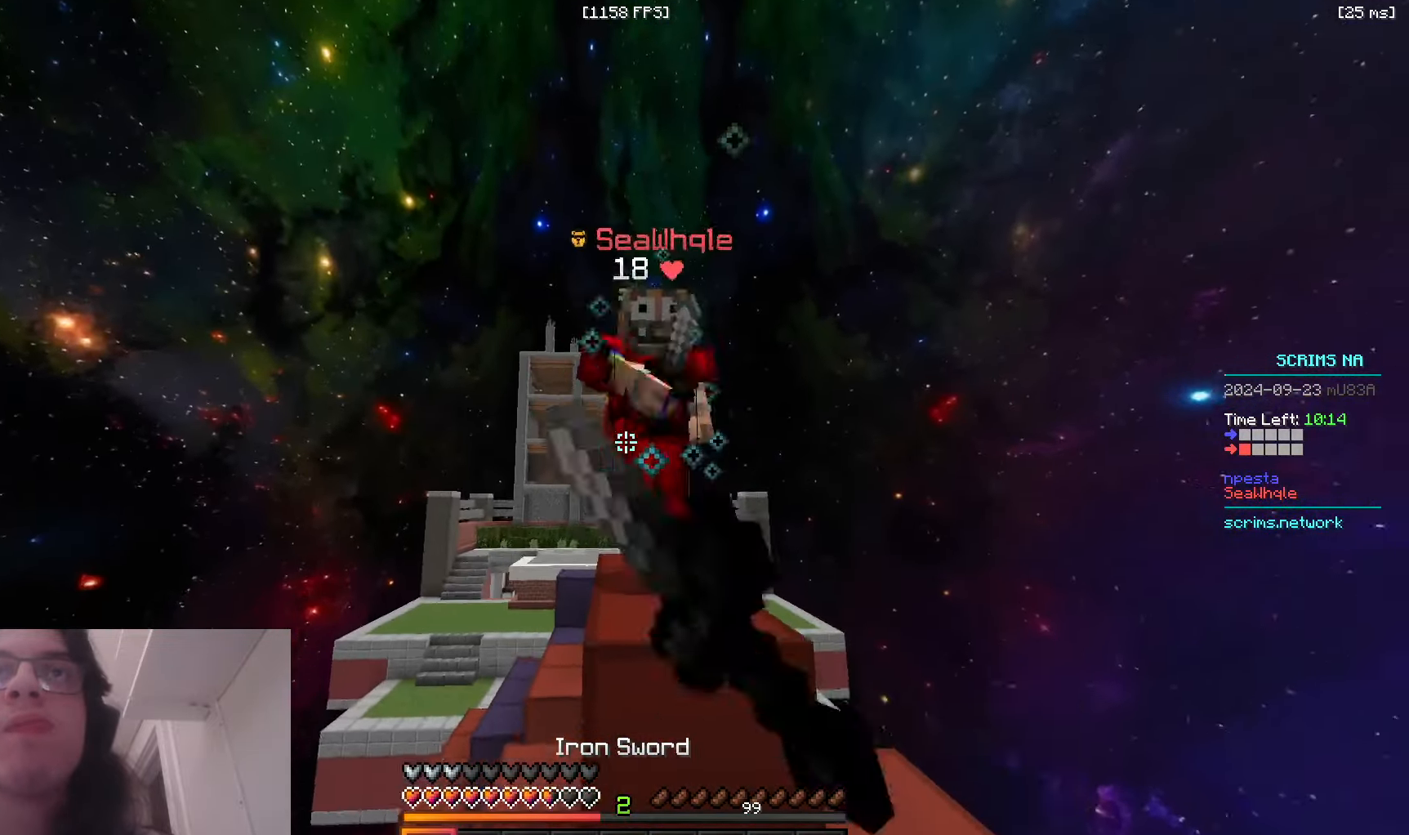
{"keys": ["w"], "mouse": ["left"], "events": []}
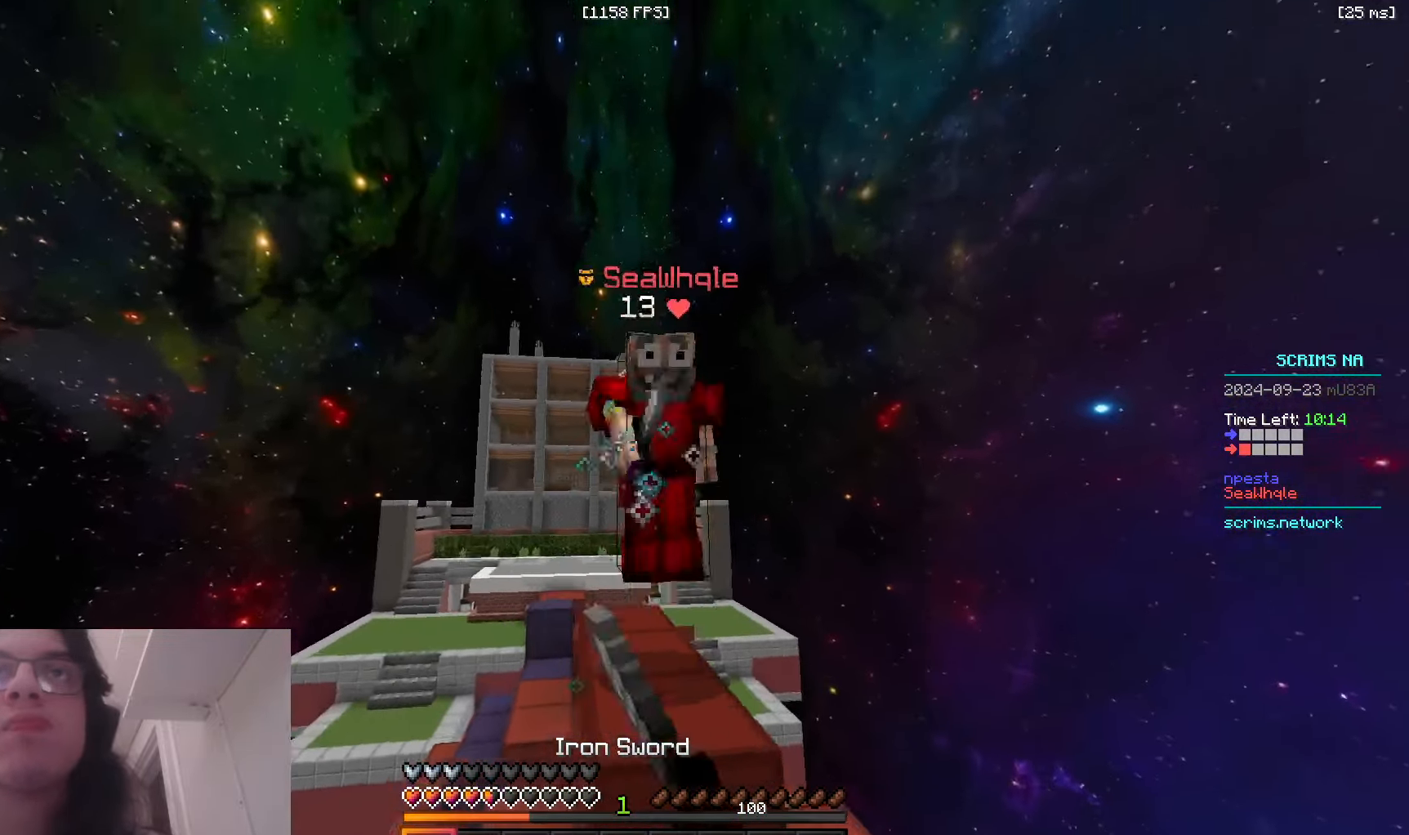
{"keys": ["w"], "mouse": ["left"], "events": [[133, "mouse_right", "down"], [233, "mouse_right", "up"]]}
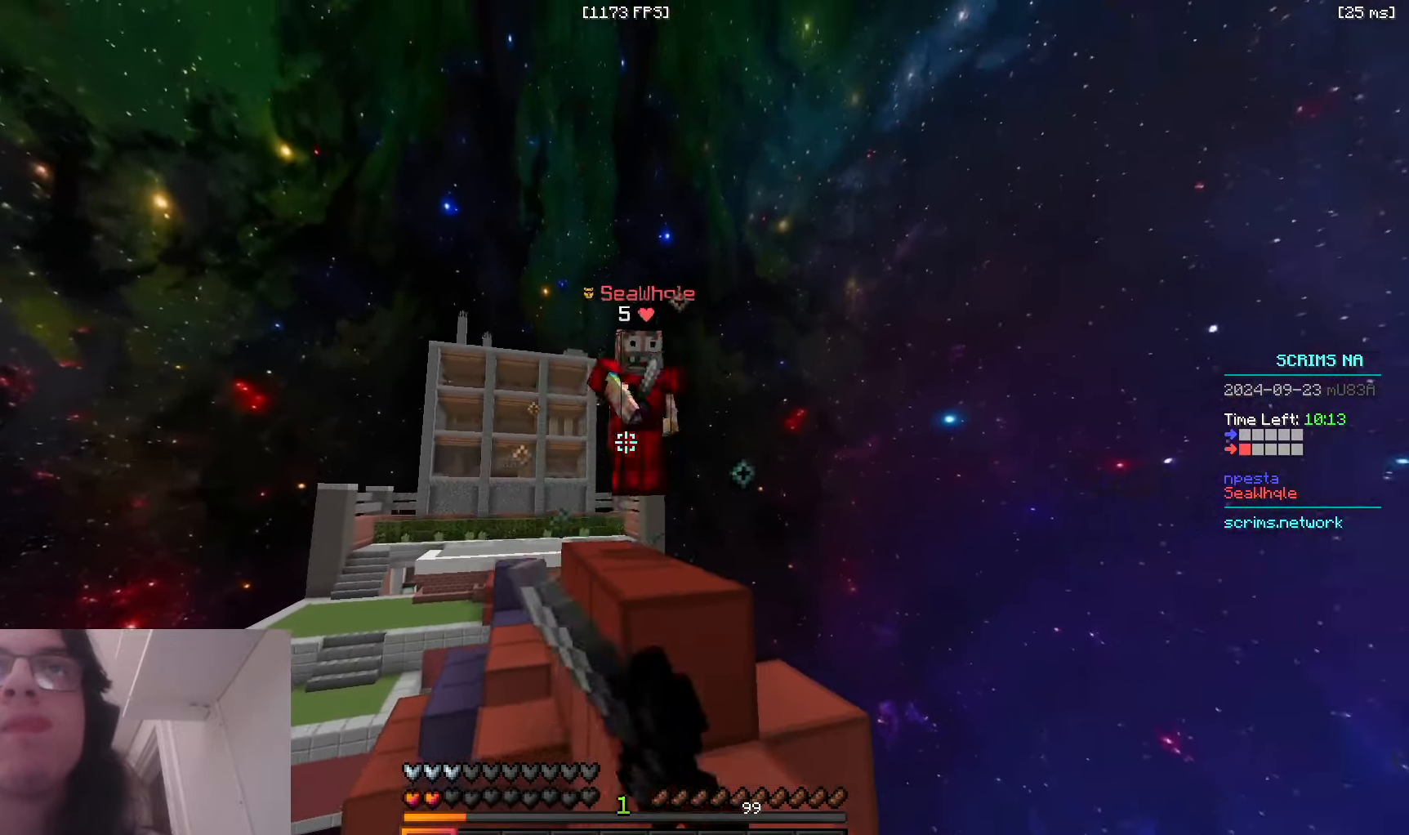
{"keys": ["d", "w"], "mouse": ["left"], "events": [[83, "space", "down"], [250, "d", "down"], [283, "space", "up"]]}
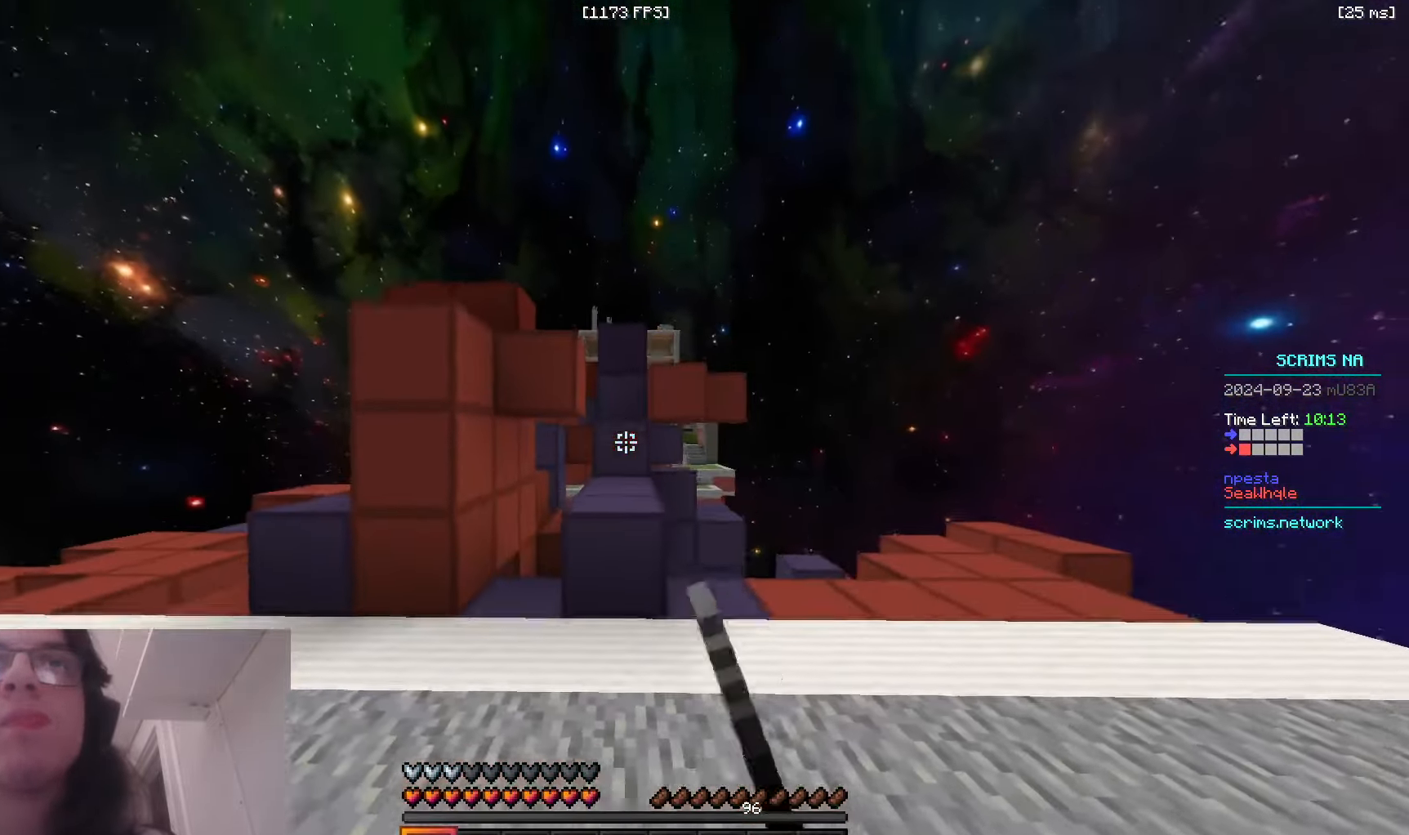
{"keys": ["a", "space", "w"], "mouse": [], "events": [[133, "d", "up"], [166, "mouse_left", "up"], [283, "space", "down"], [416, "a", "down"]]}
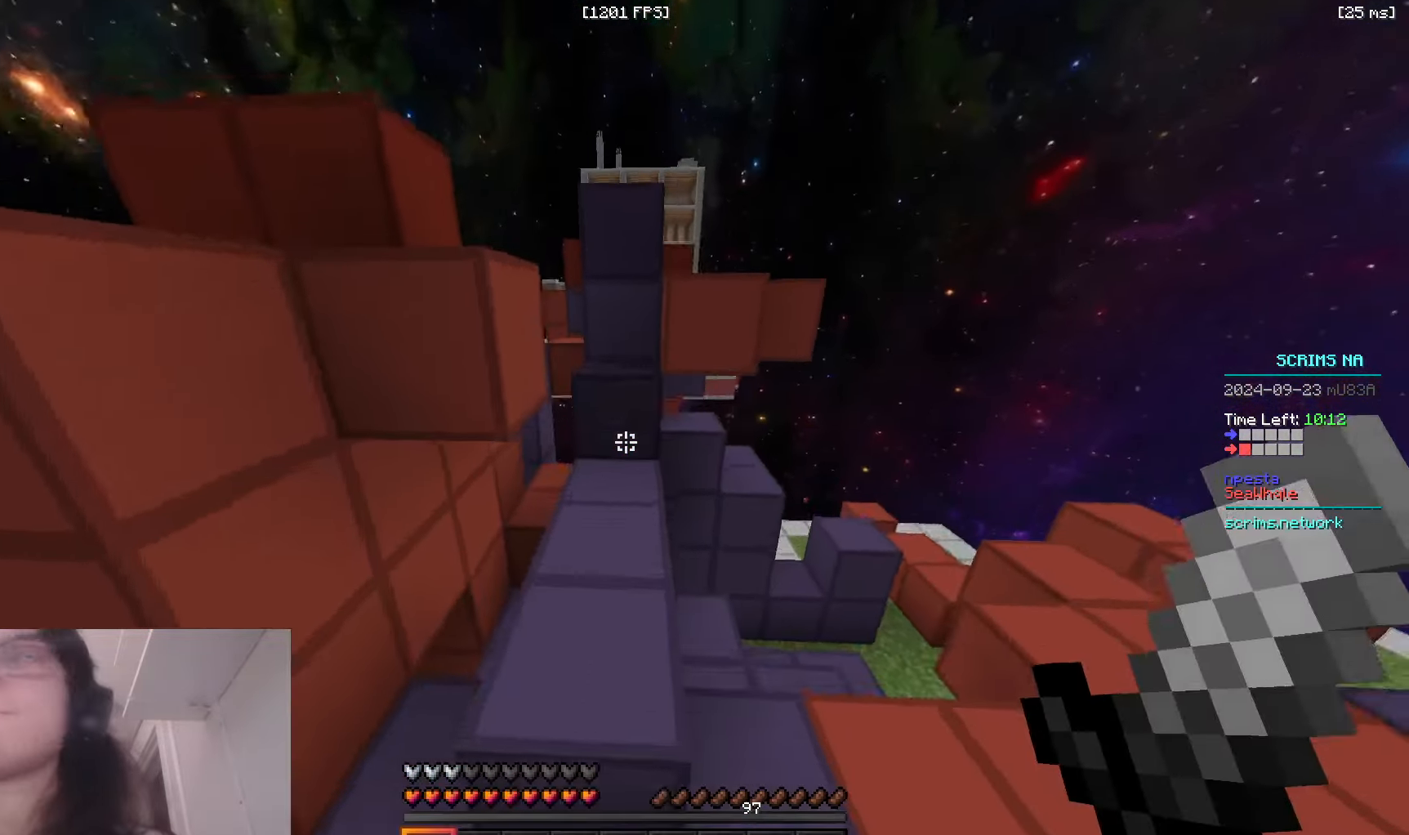
{"keys": ["w"], "mouse": [], "events": [[16, "mouse_right", "down"], [16, "space", "up"], [100, "d", "down"], [116, "a", "up"], [150, "space", "down"], [183, "mouse_right", "up"], [266, "a", "down"], [283, "d", "up"], [383, "space", "up"], [450, "a", "up"]]}
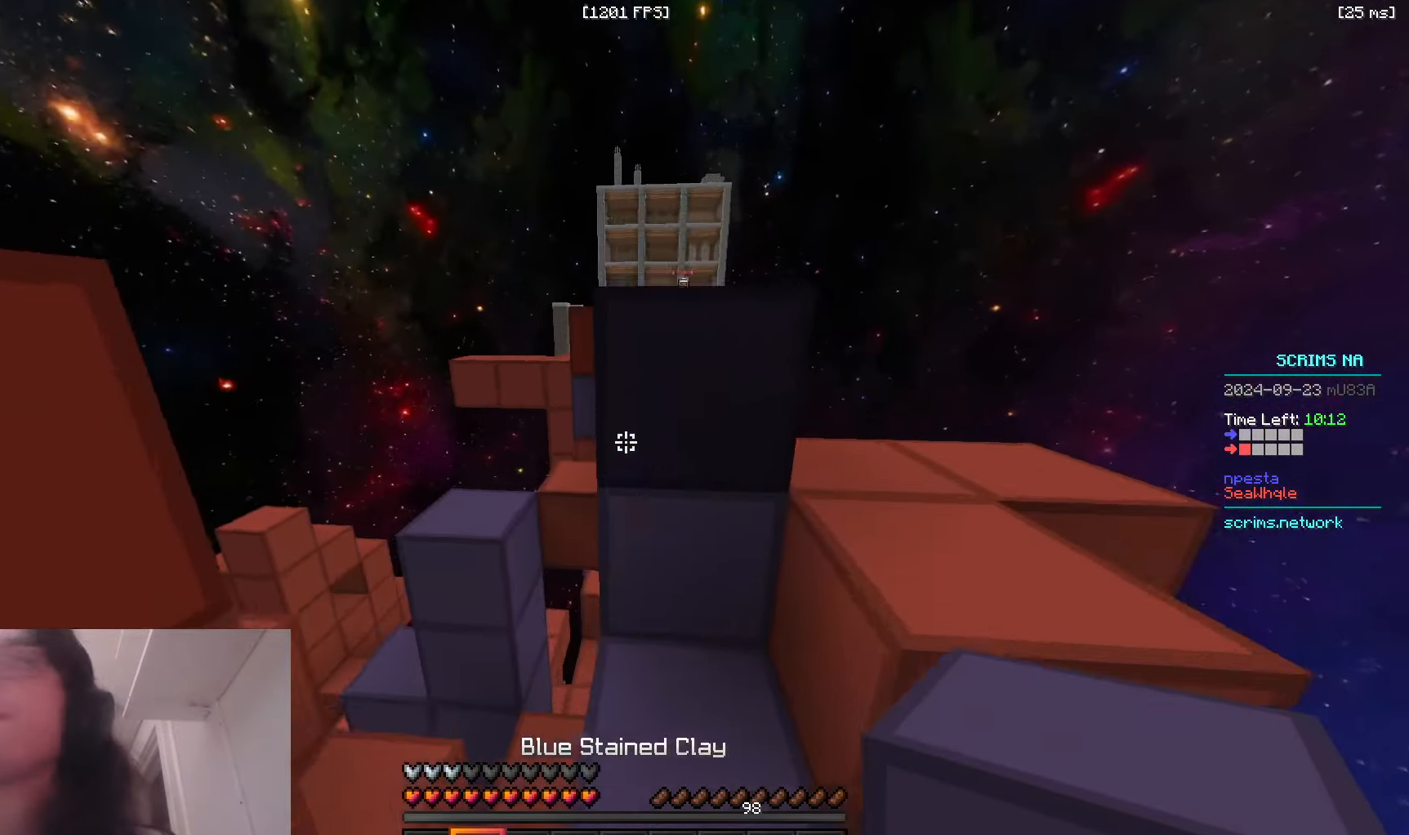
{"keys": ["a", "space", "w"], "mouse": [], "events": [[83, "a", "down"], [283, "space", "down"]]}
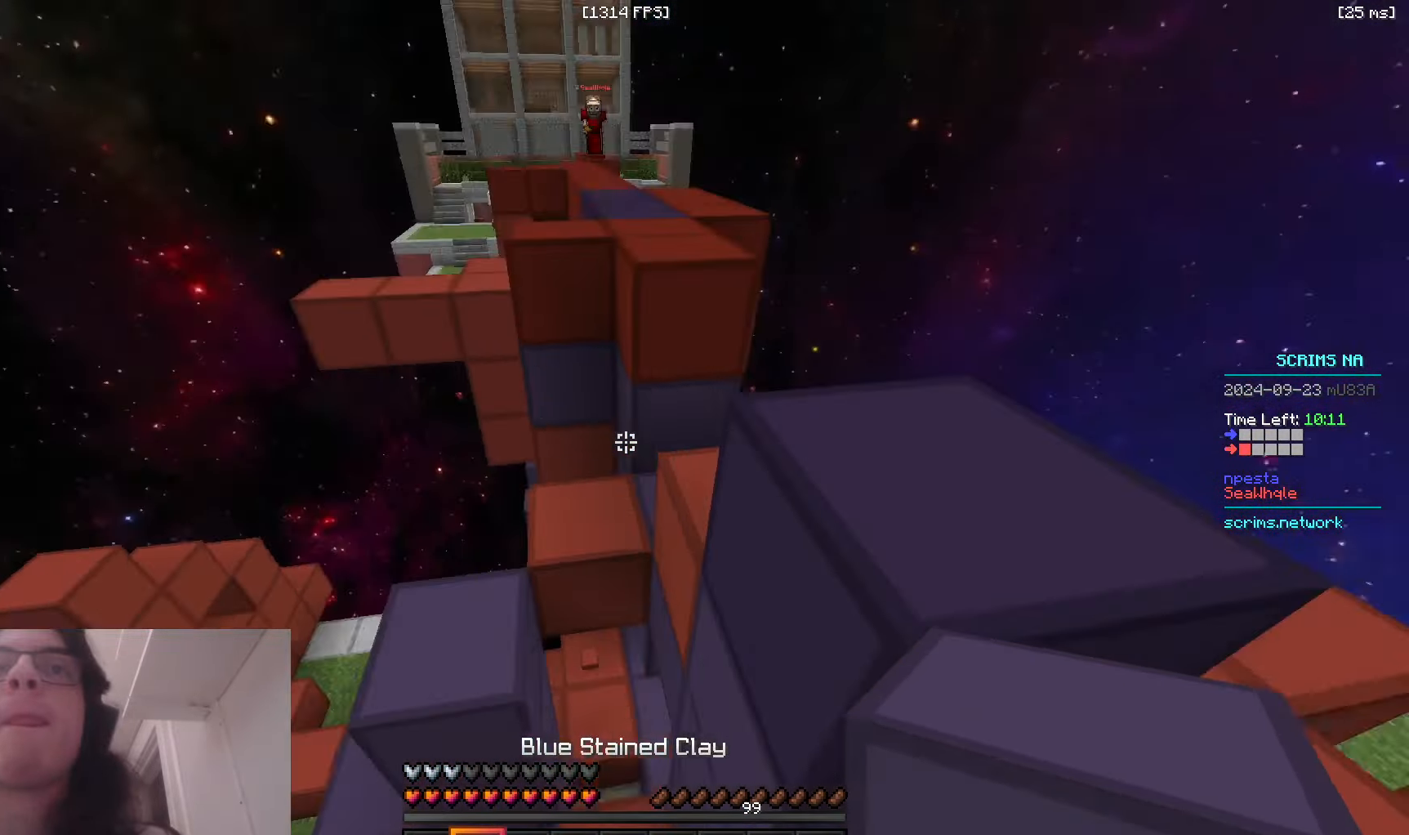
{"keys": ["d", "space", "w"], "mouse": [], "events": [[33, "a", "up"], [83, "space", "up"], [100, "mouse_right", "down"], [133, "d", "down"], [216, "a", "down"], [316, "d", "up"], [366, "space", "down"], [433, "d", "down"], [466, "a", "up"], [466, "mouse_right", "up"]]}
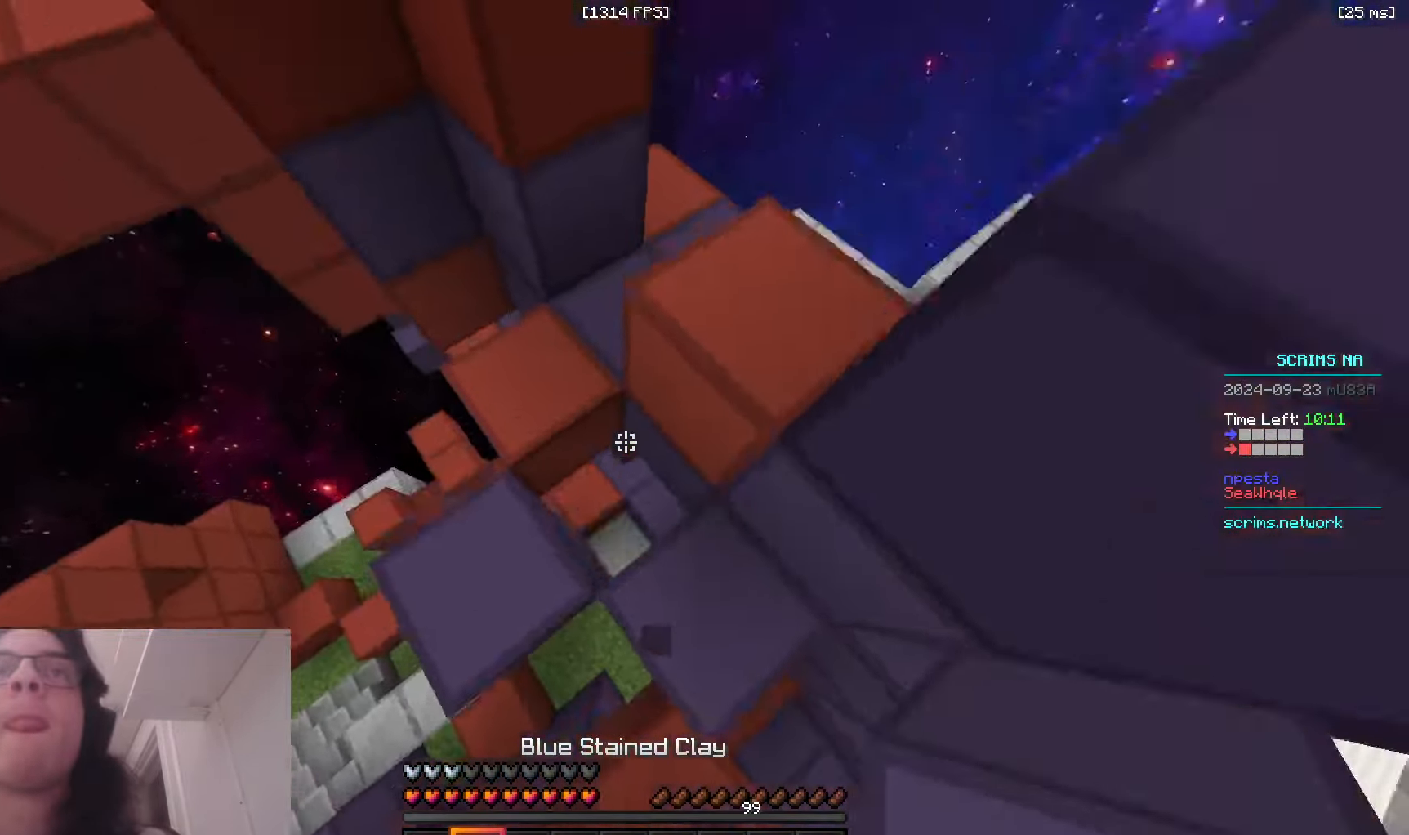
{"keys": ["space", "w"], "mouse": [], "events": [[16, "mouse_right", "down"], [83, "w", "up"], [116, "space", "up"], [250, "w", "down"], [283, "mouse_right", "up"], [300, "space", "down"], [383, "d", "up"]]}
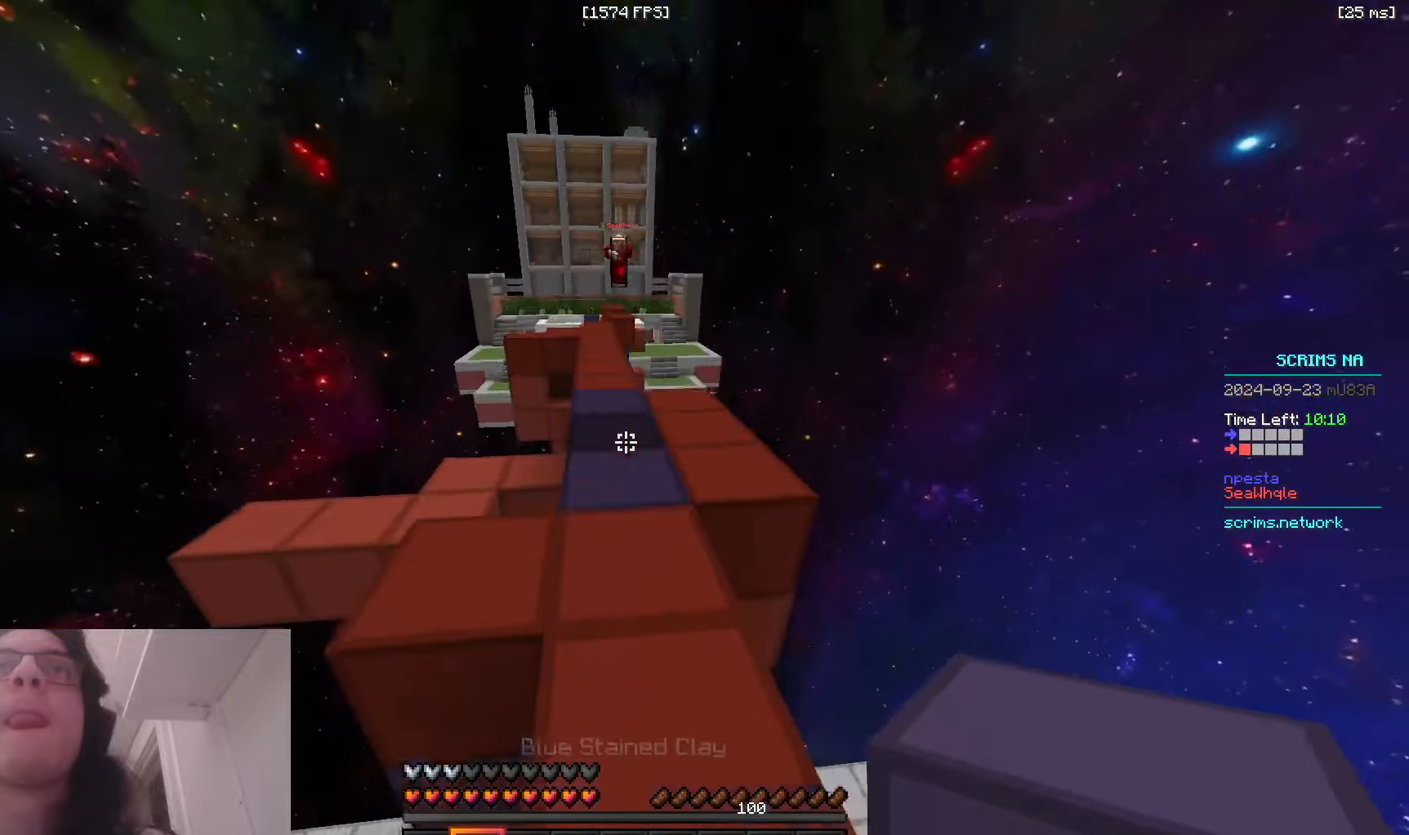
{"keys": ["w"], "mouse": ["right"], "events": [[66, "space", "up"], [100, "a", "down"], [233, "a", "up"], [250, "space", "down"], [433, "mouse_right", "down"], [500, "space", "up"]]}
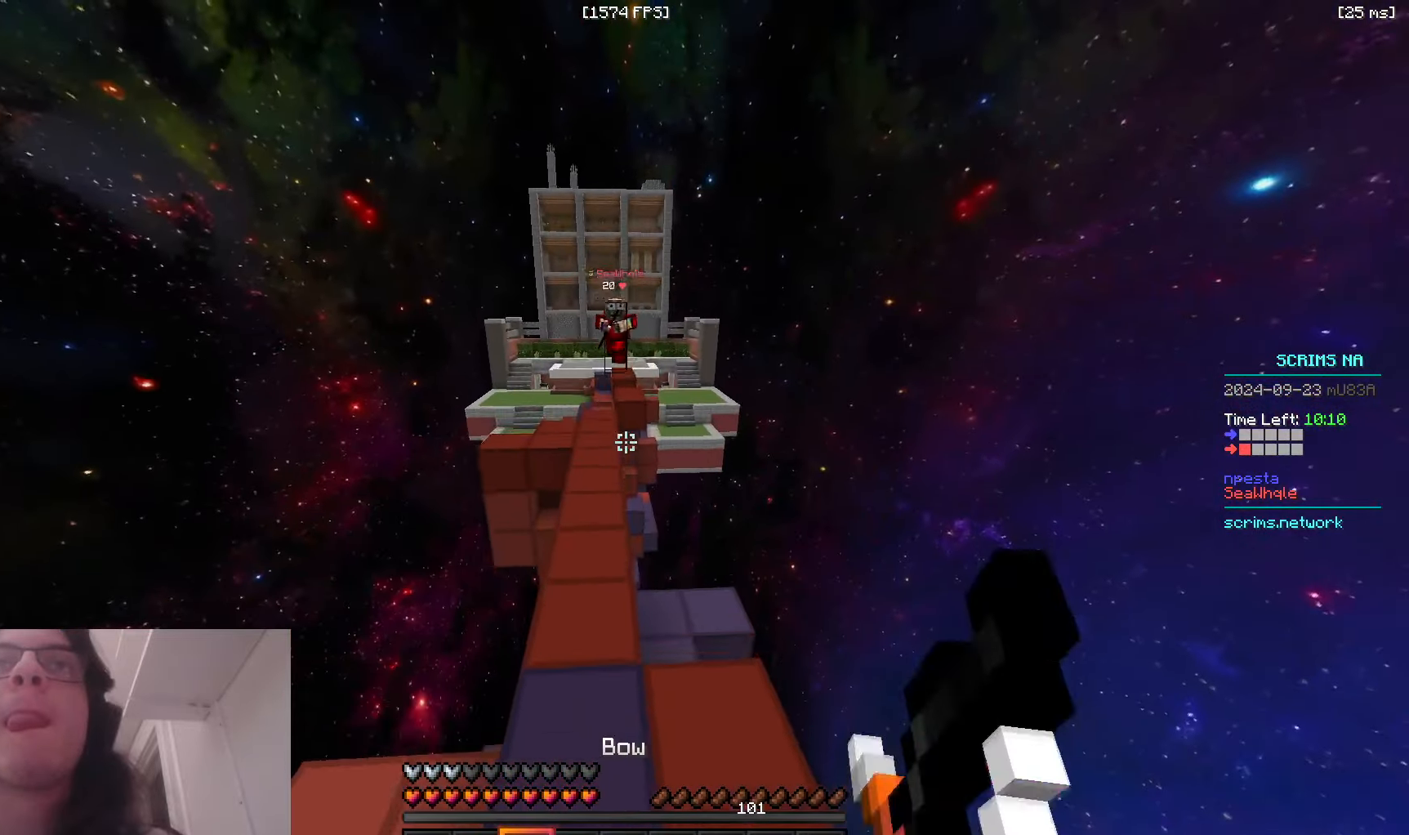
{"keys": ["a", "w"], "mouse": [], "events": [[83, "a", "down"], [483, "mouse_right", "up"]]}
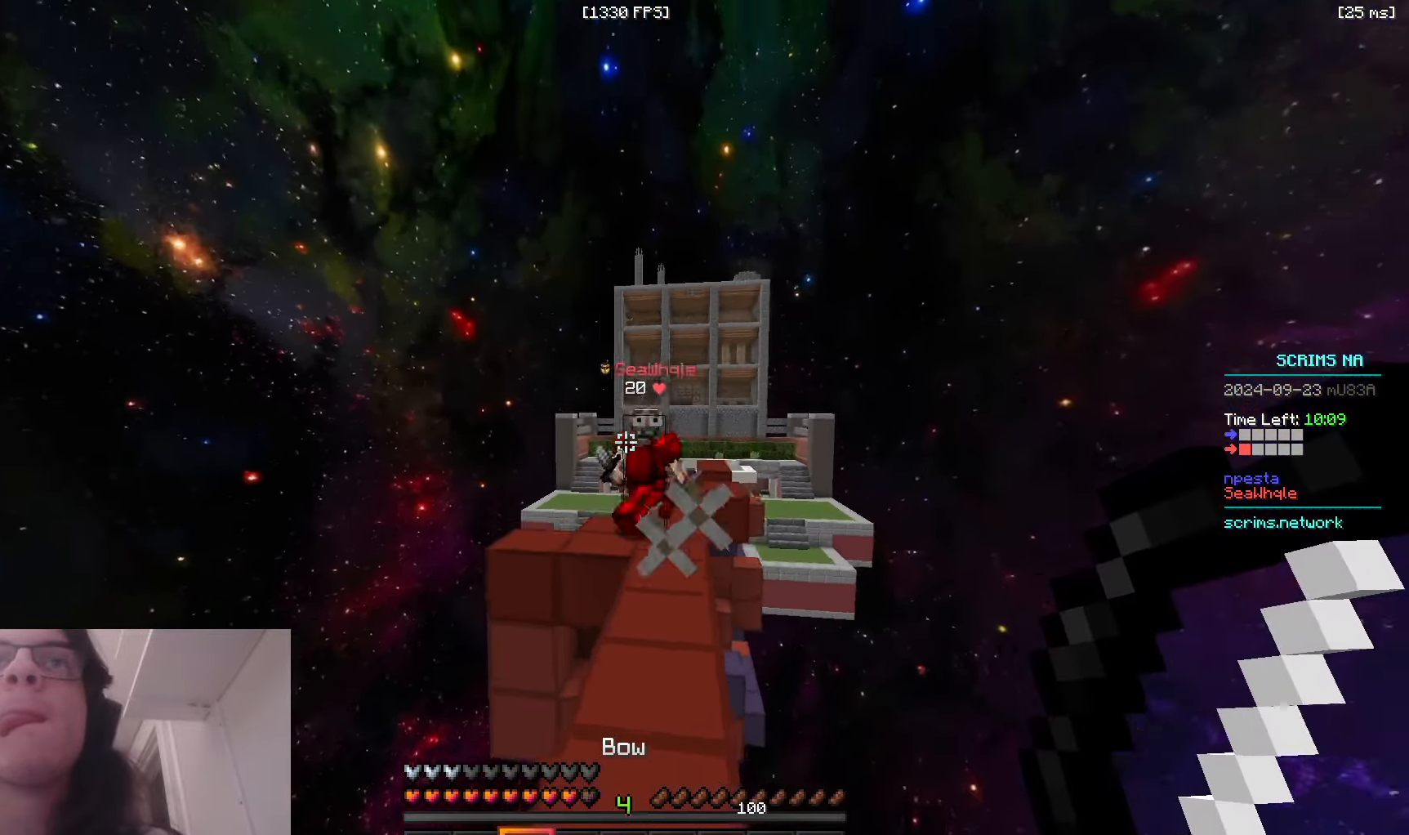
{"keys": ["d", "w"], "mouse": [], "events": [[166, "a", "up"], [266, "d", "down"]]}
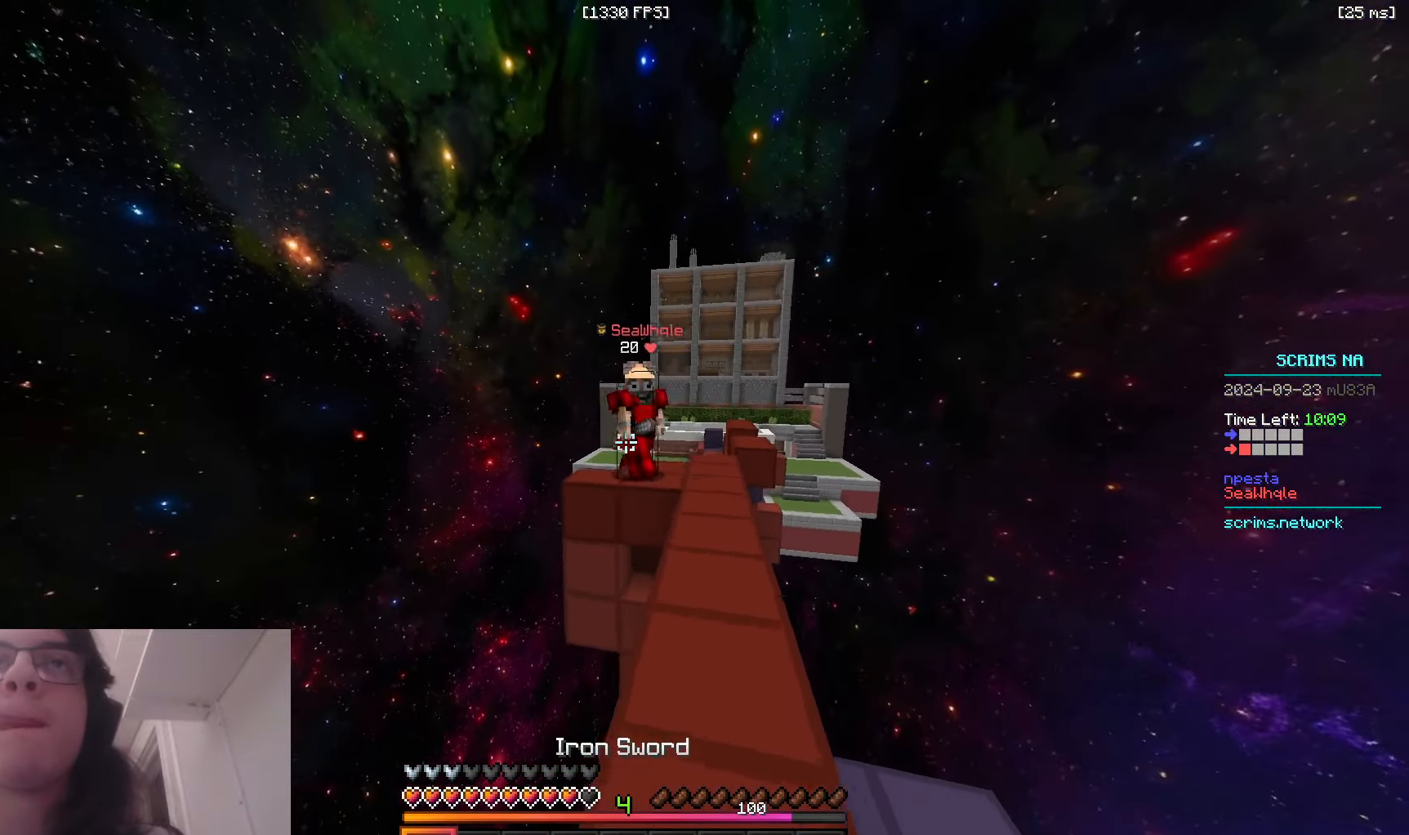
{"keys": ["w"], "mouse": ["left"], "events": [[216, "d", "up"], [350, "mouse_left", "down"]]}
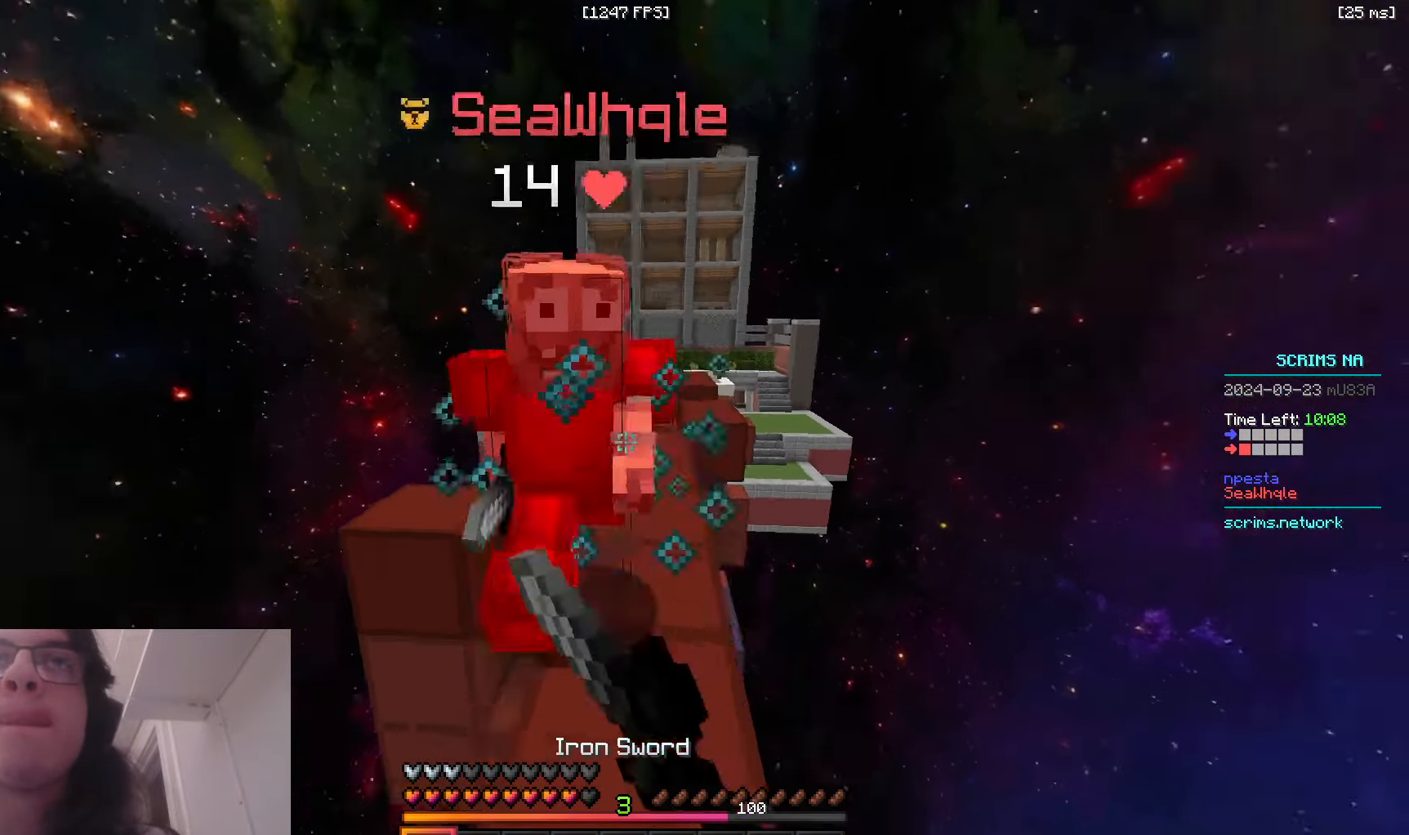
{"keys": ["w"], "mouse": ["left"], "events": []}
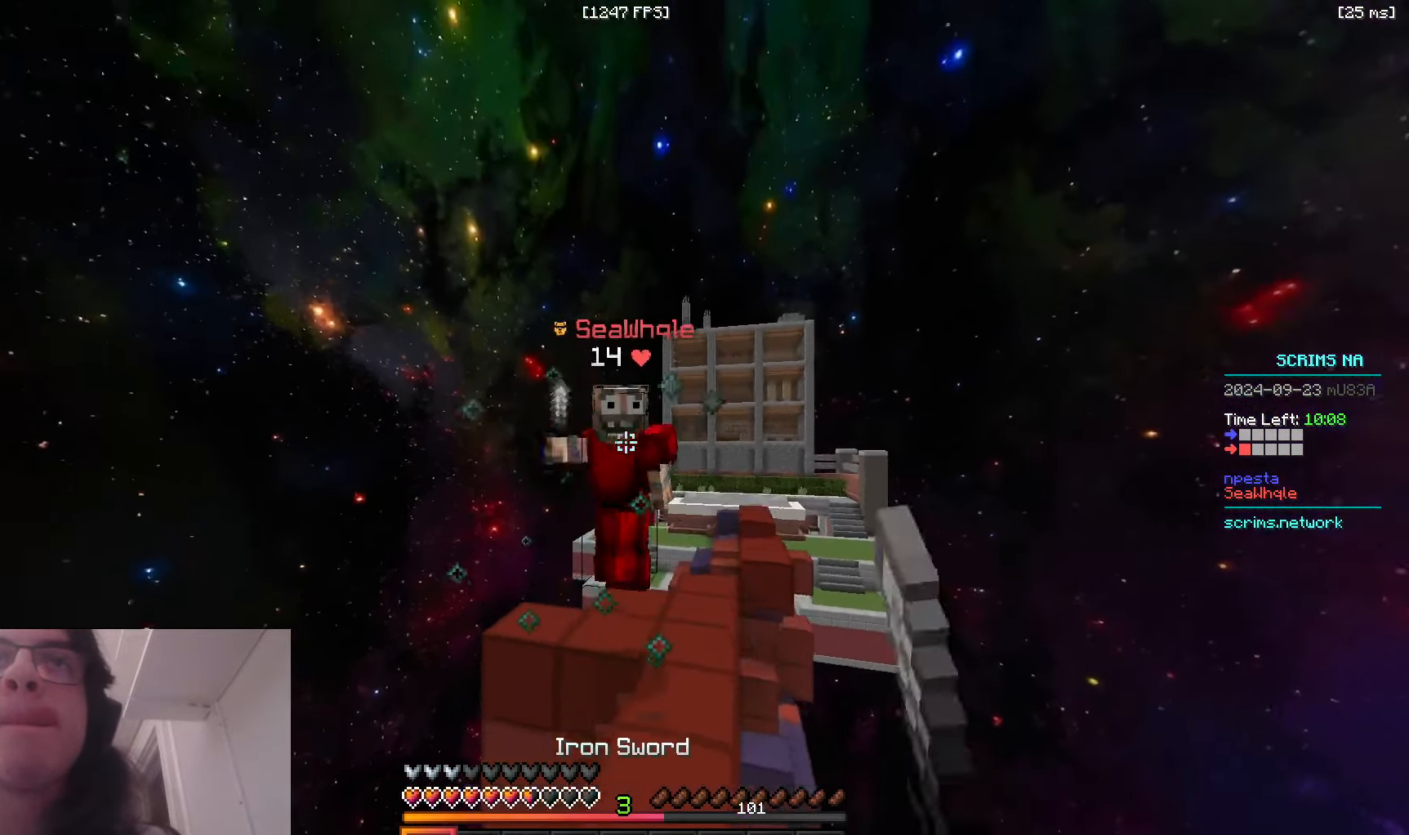
{"keys": ["w"], "mouse": ["left"], "events": []}
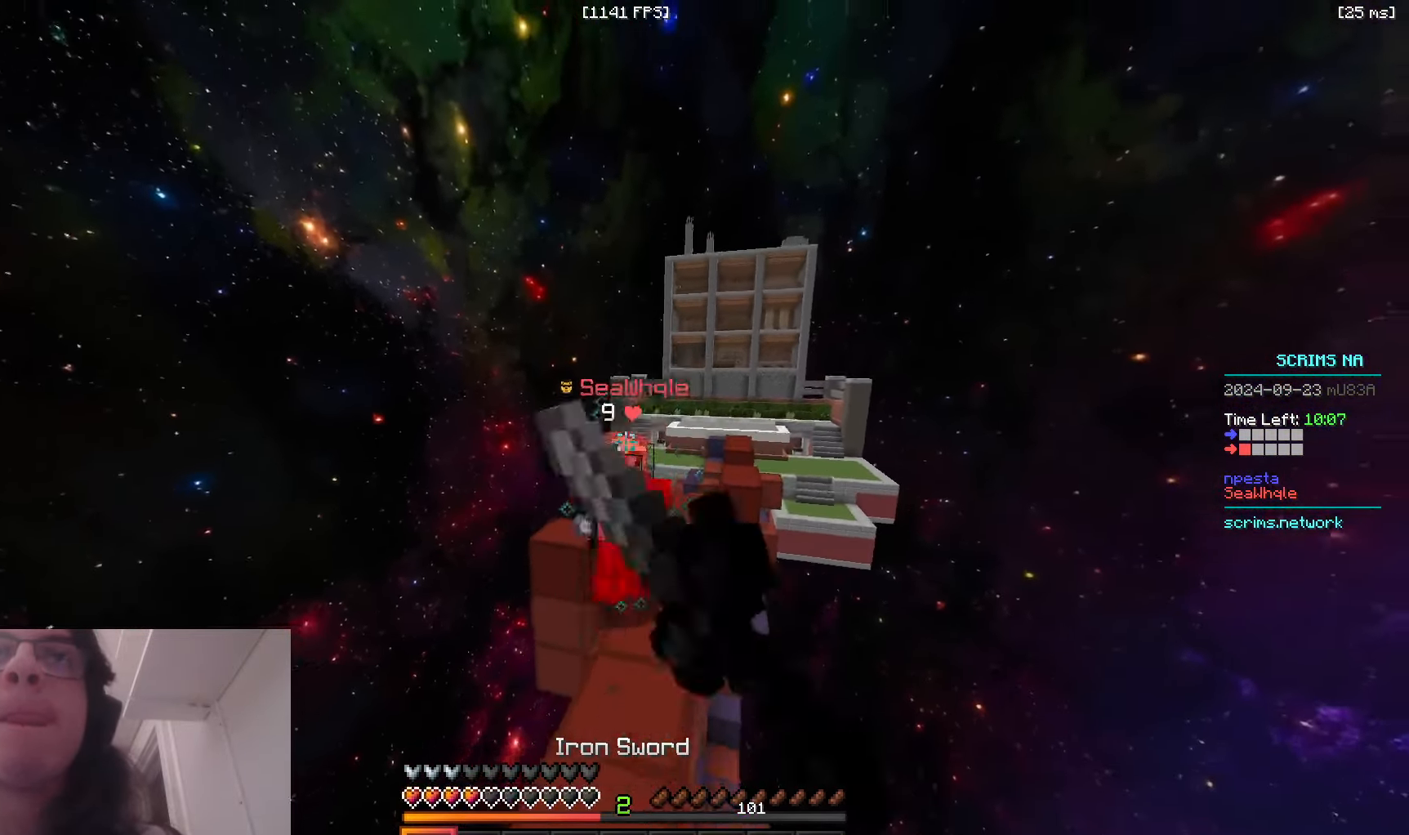
{"keys": ["w"], "mouse": [], "events": [[250, "mouse_left", "up"]]}
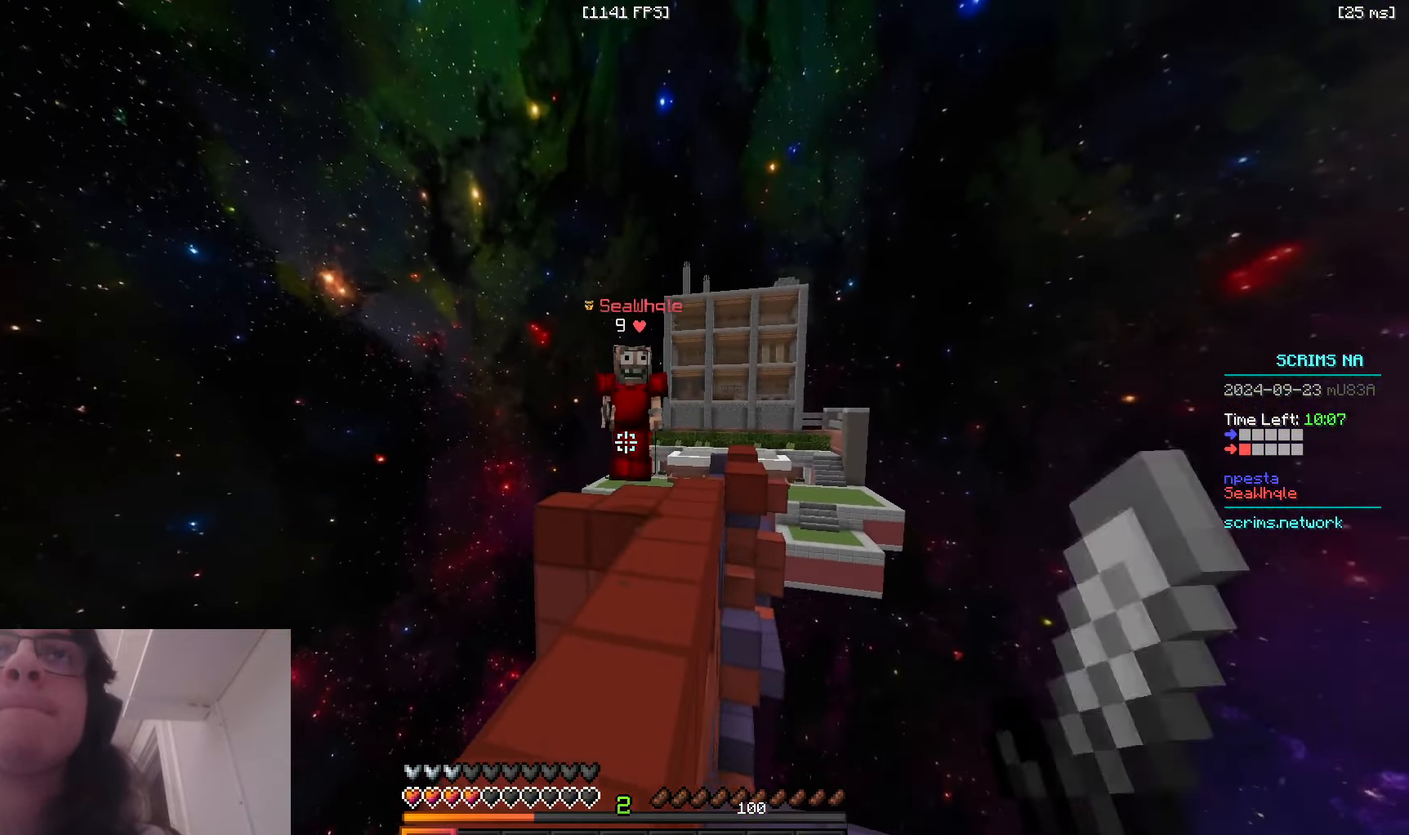
{"keys": ["w"], "mouse": ["left"], "events": [[33, "mouse_left", "down"]]}
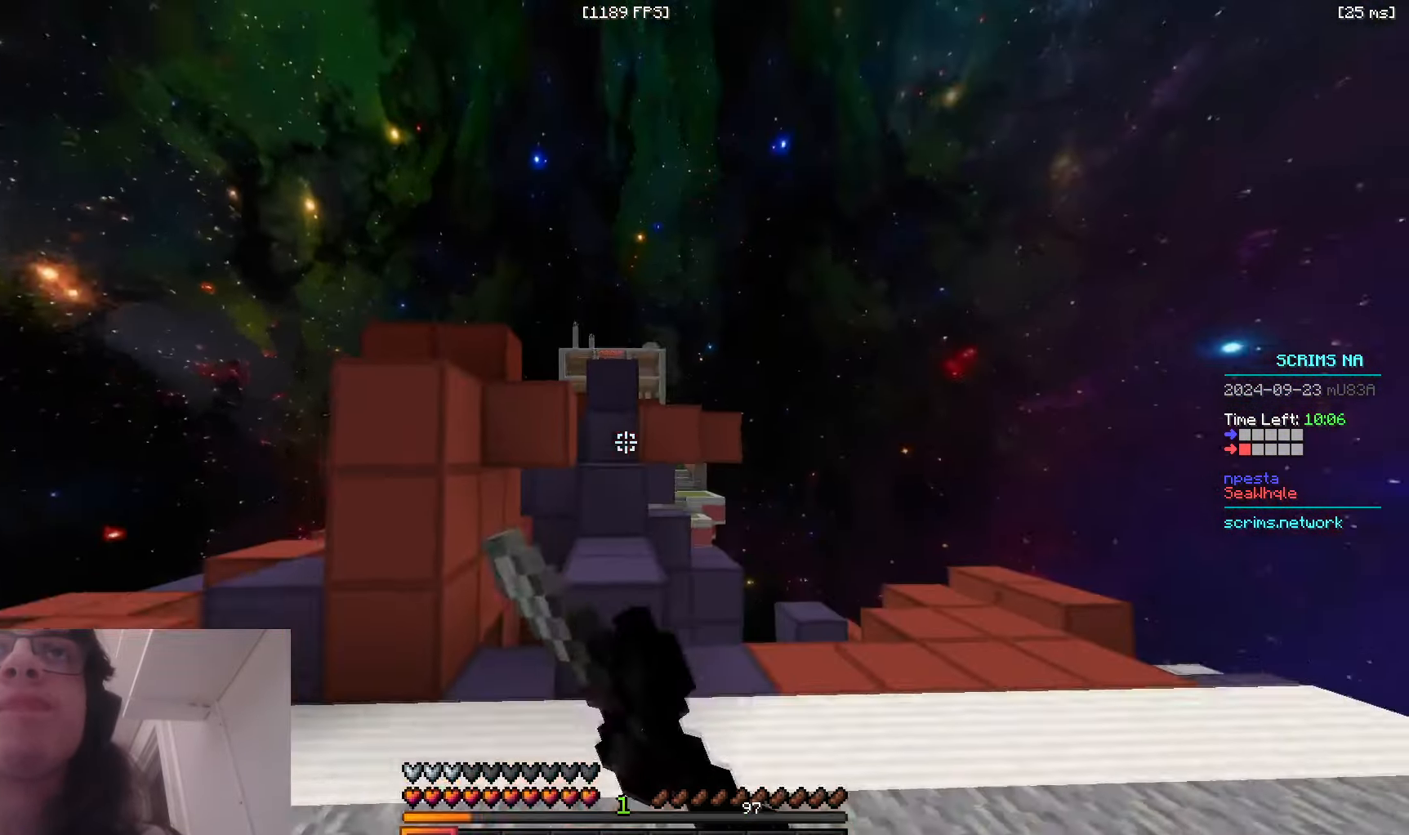
{"keys": ["space", "w"], "mouse": [], "events": [[366, "space", "down"], [383, "mouse_left", "up"]]}
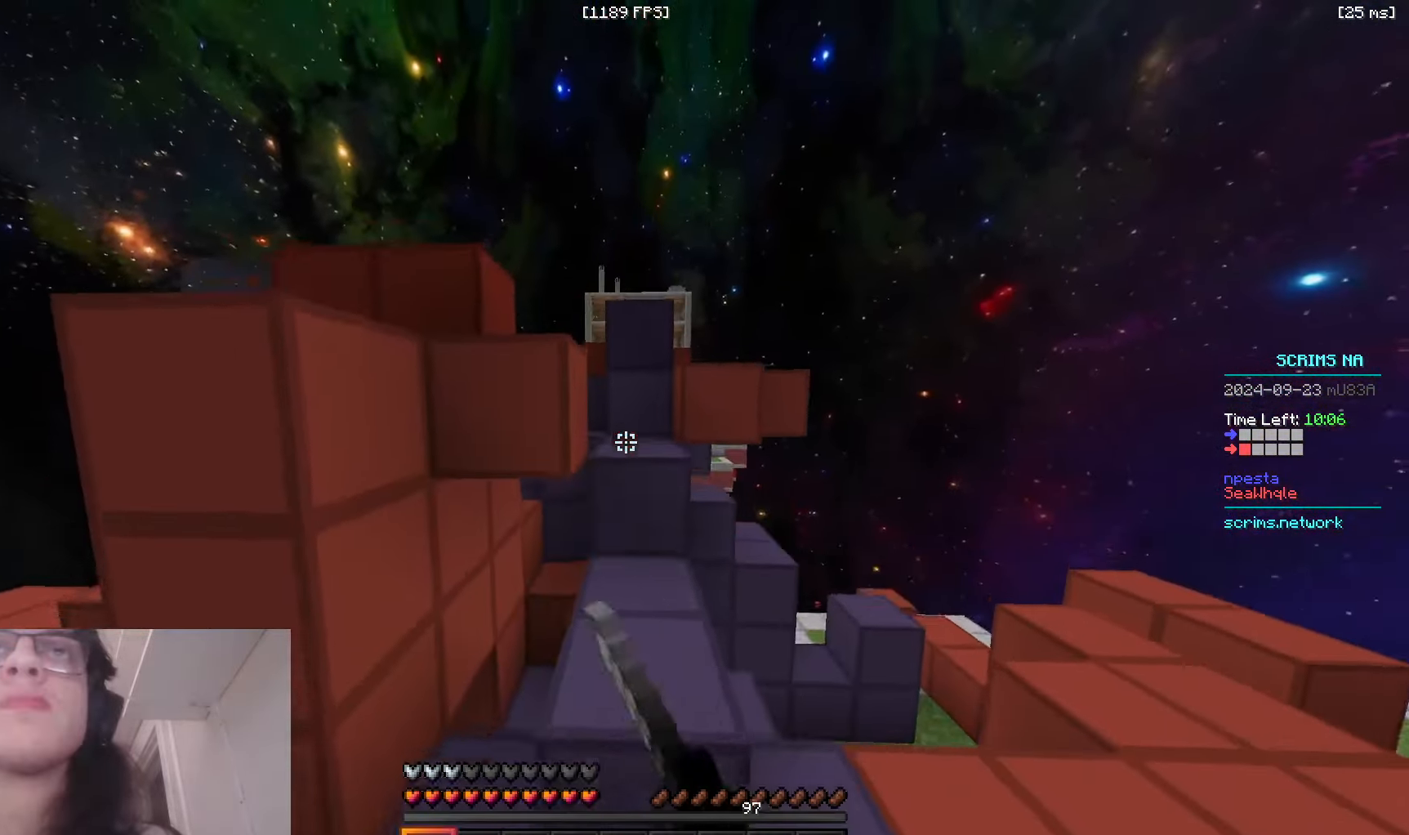
{"keys": ["space", "w"], "mouse": [], "events": [[50, "d", "down"], [150, "space", "up"], [166, "mouse_right", "down"], [266, "d", "up"], [266, "space", "down"], [333, "mouse_right", "up"]]}
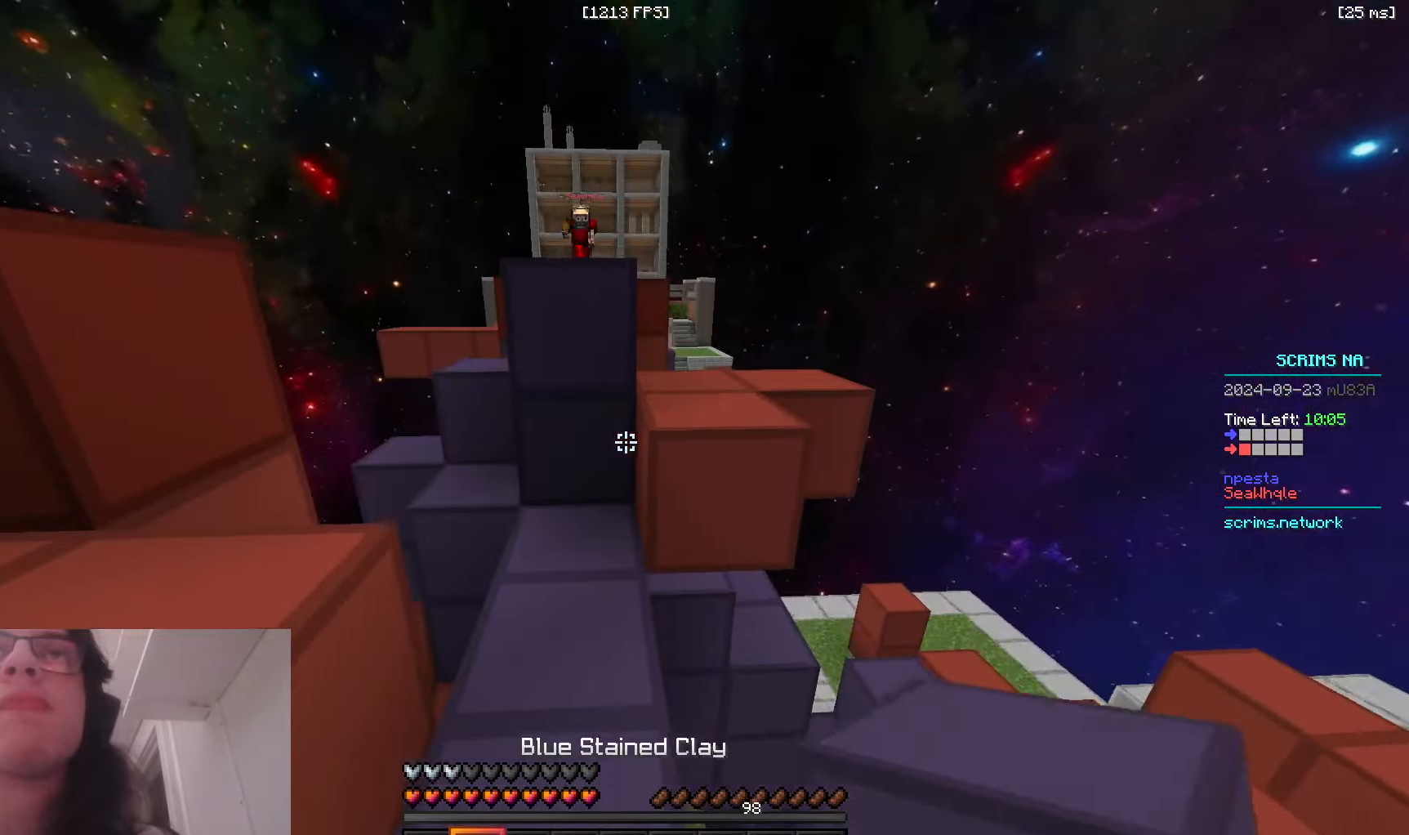
{"keys": ["w"], "mouse": [], "events": [[50, "space", "up"], [233, "d", "down"], [250, "space", "down"], [466, "d", "up"], [466, "space", "up"]]}
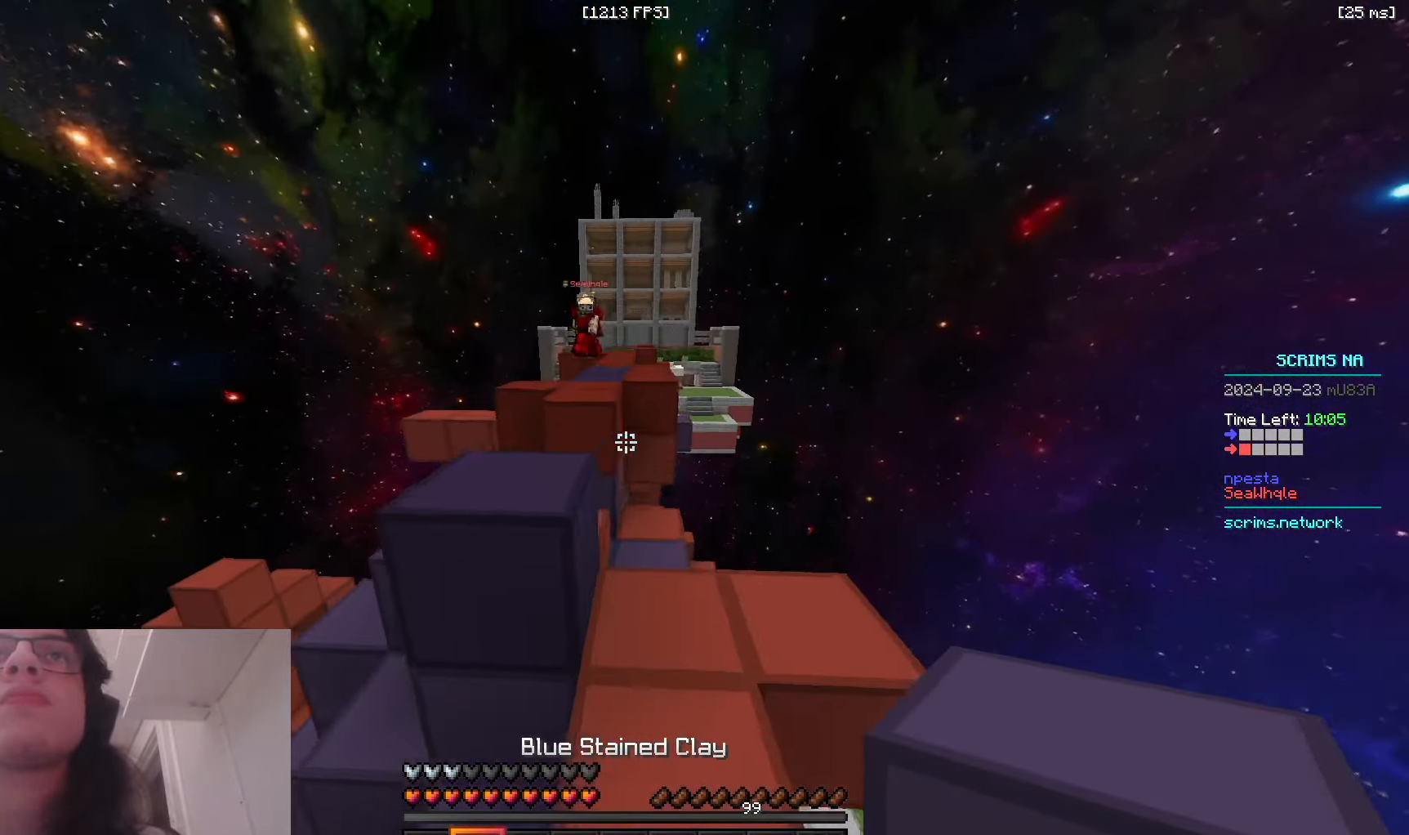
{"keys": ["a", "w"], "mouse": ["right"], "events": [[183, "mouse_right", "down"], [250, "space", "down"], [283, "a", "down"], [350, "mouse_right", "up"], [433, "mouse_right", "down"], [483, "space", "up"]]}